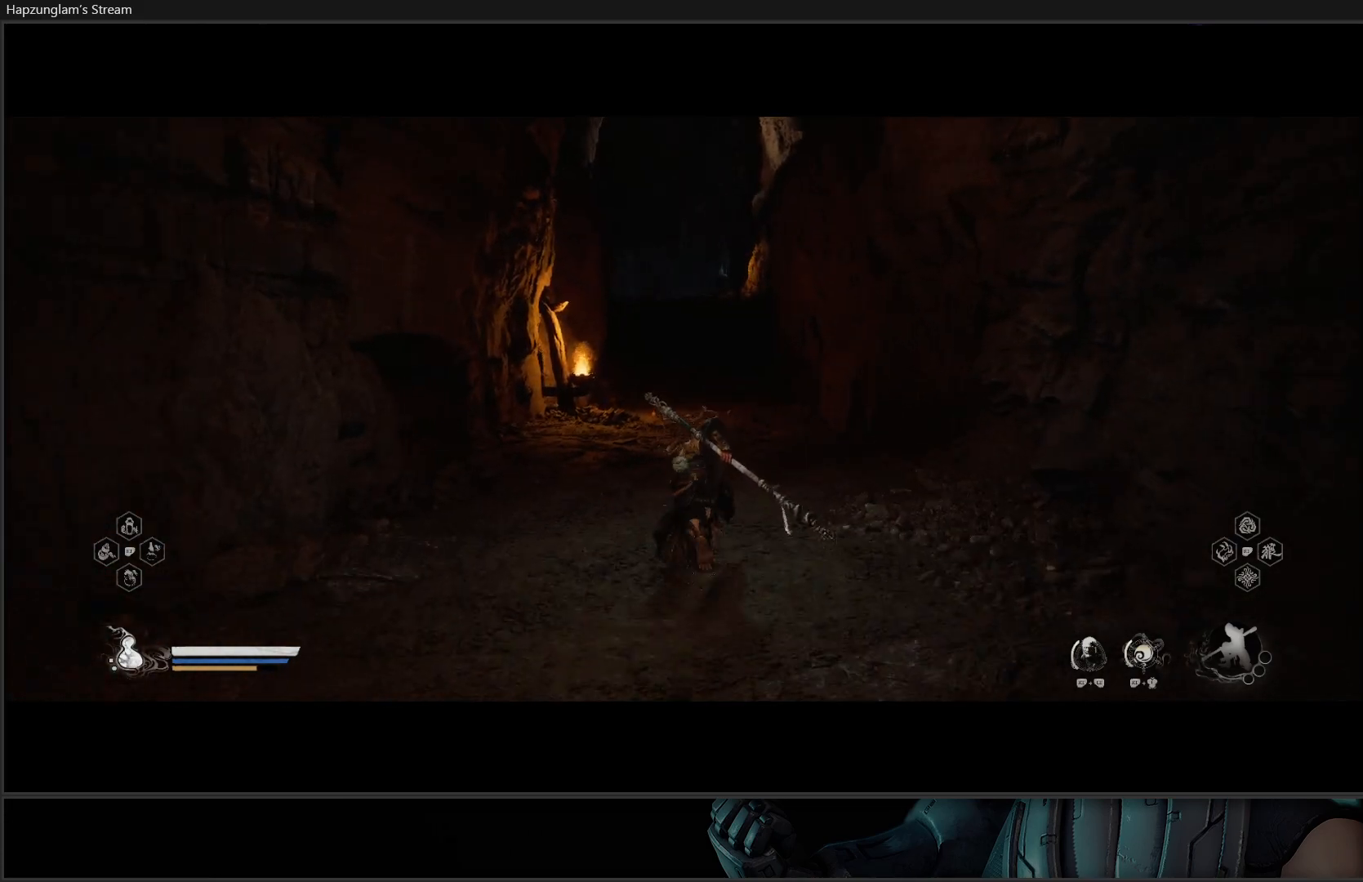
Gameplay with a controller (Xbox layout); each line is a JSON object with the inputs held at the frame after it. "events" lists button and stick changes between this image and that frame as [ms after this image, input, new state], when the widget could be followed in between. Not read: START.
{"buttons": [], "left_stick": "up", "right_stick": "center", "events": []}
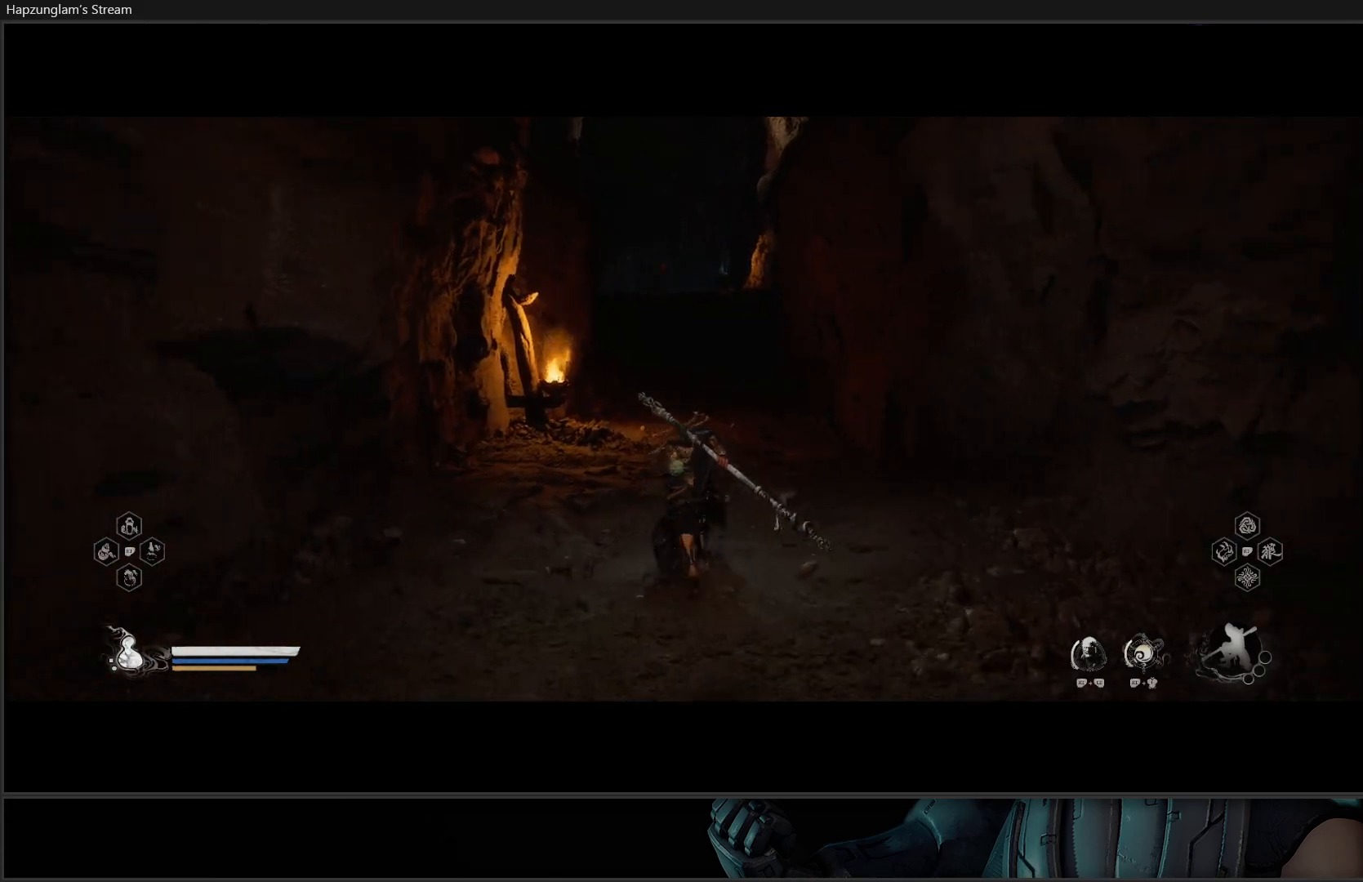
{"buttons": [], "left_stick": "up", "right_stick": "center", "events": []}
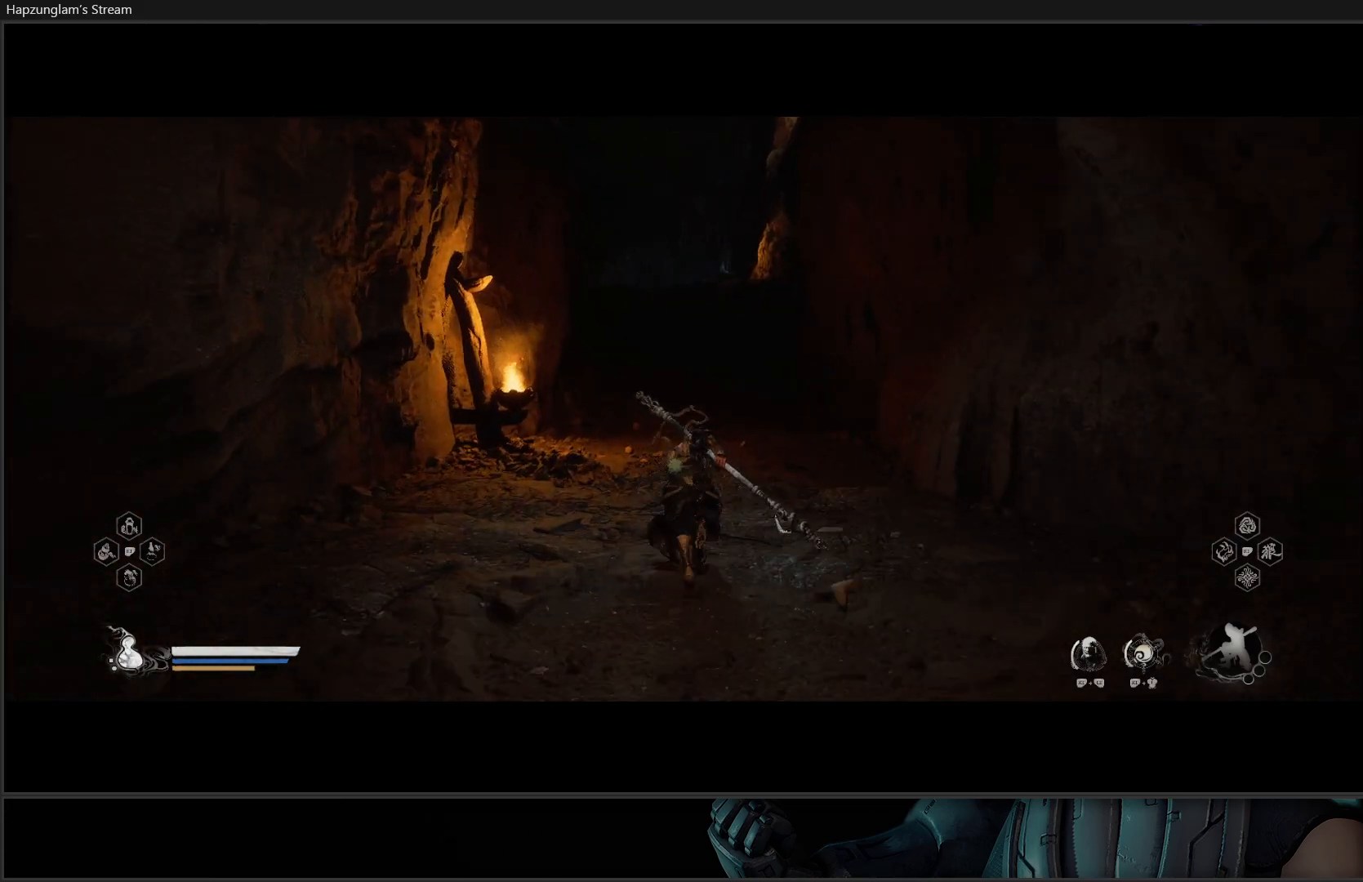
{"buttons": [], "left_stick": "up", "right_stick": "center", "events": []}
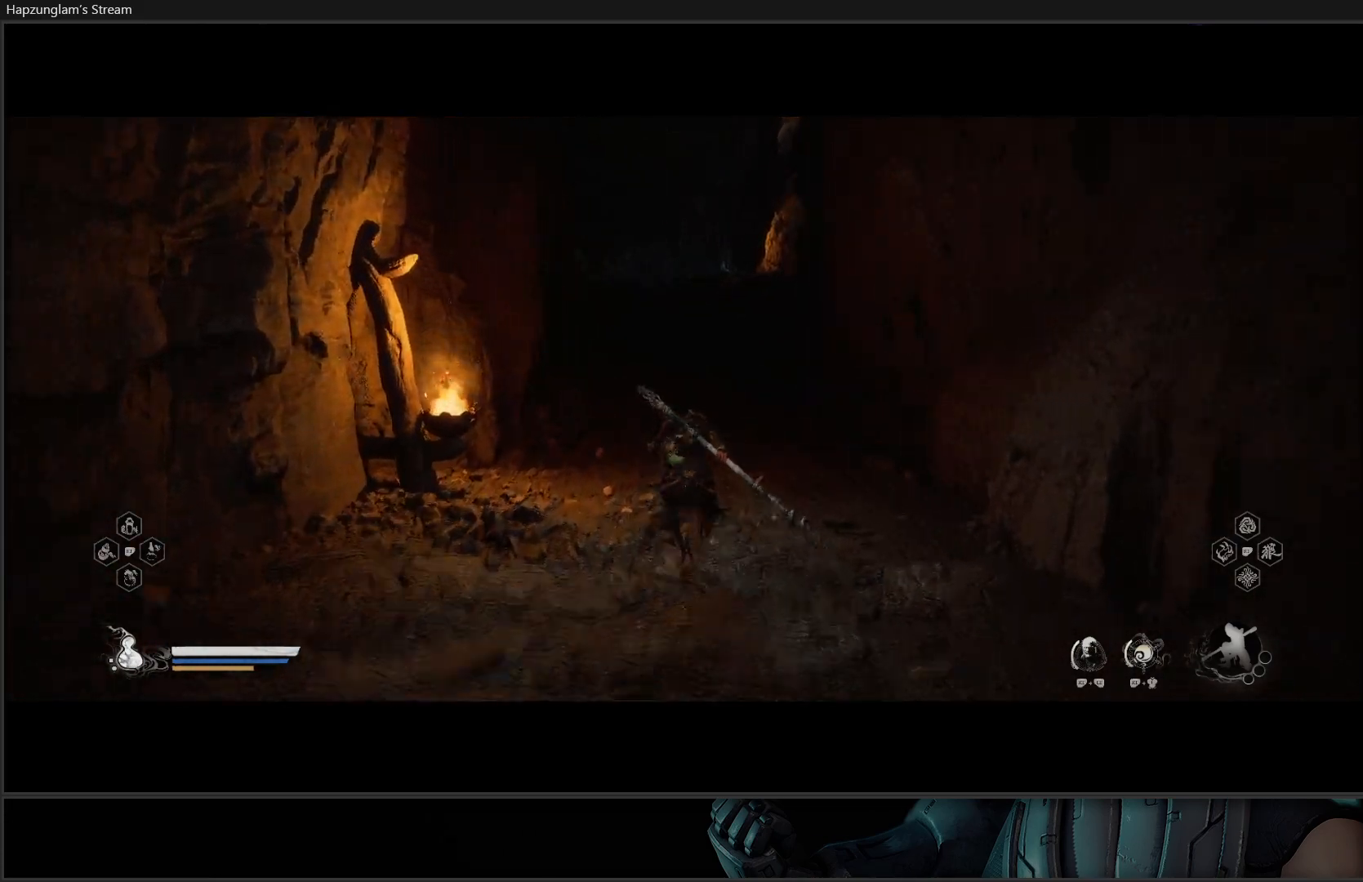
{"buttons": [], "left_stick": "up", "right_stick": "center", "events": []}
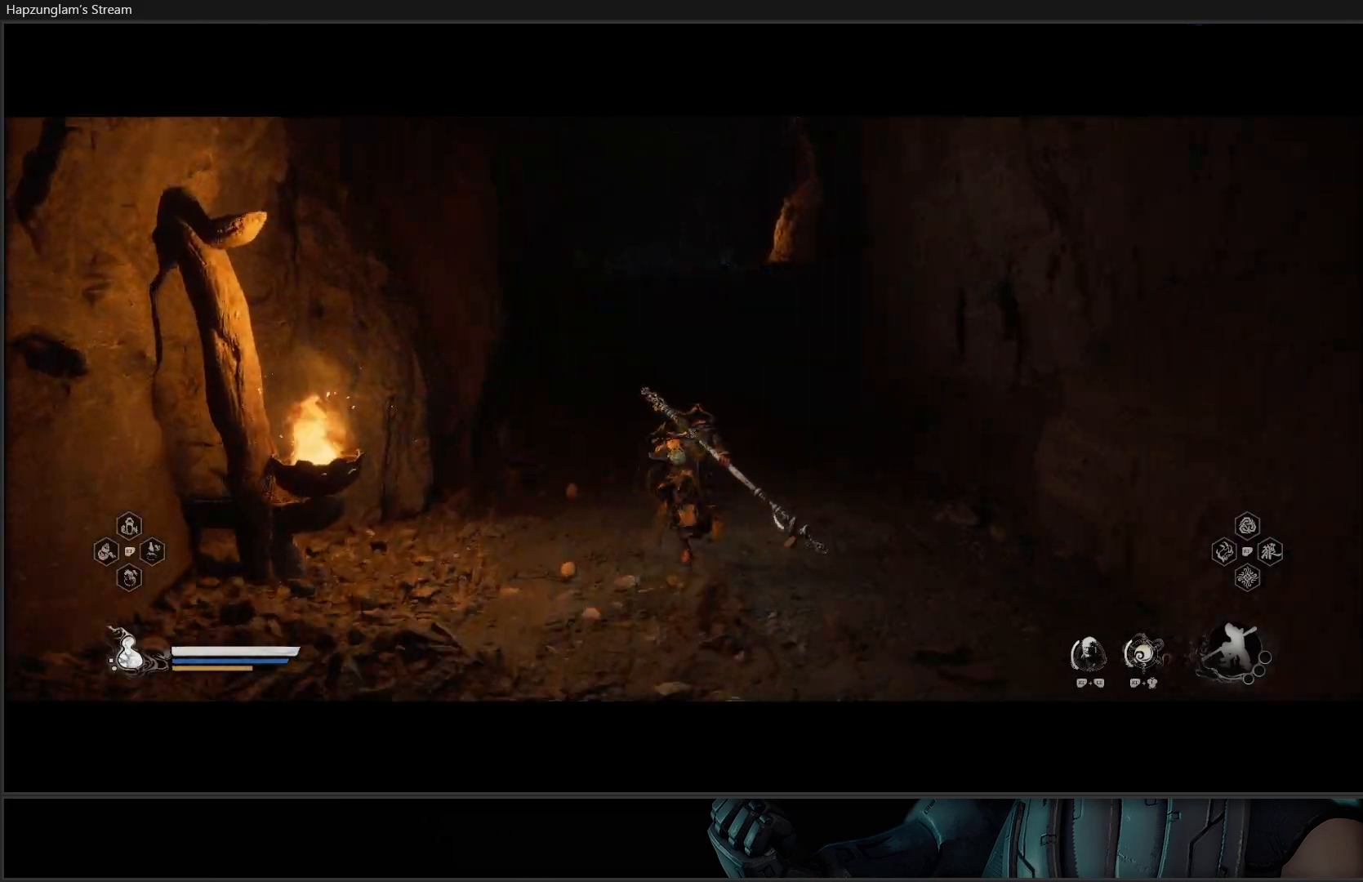
{"buttons": ["A"], "left_stick": "up", "right_stick": "center", "events": [[384, "A", "down"]]}
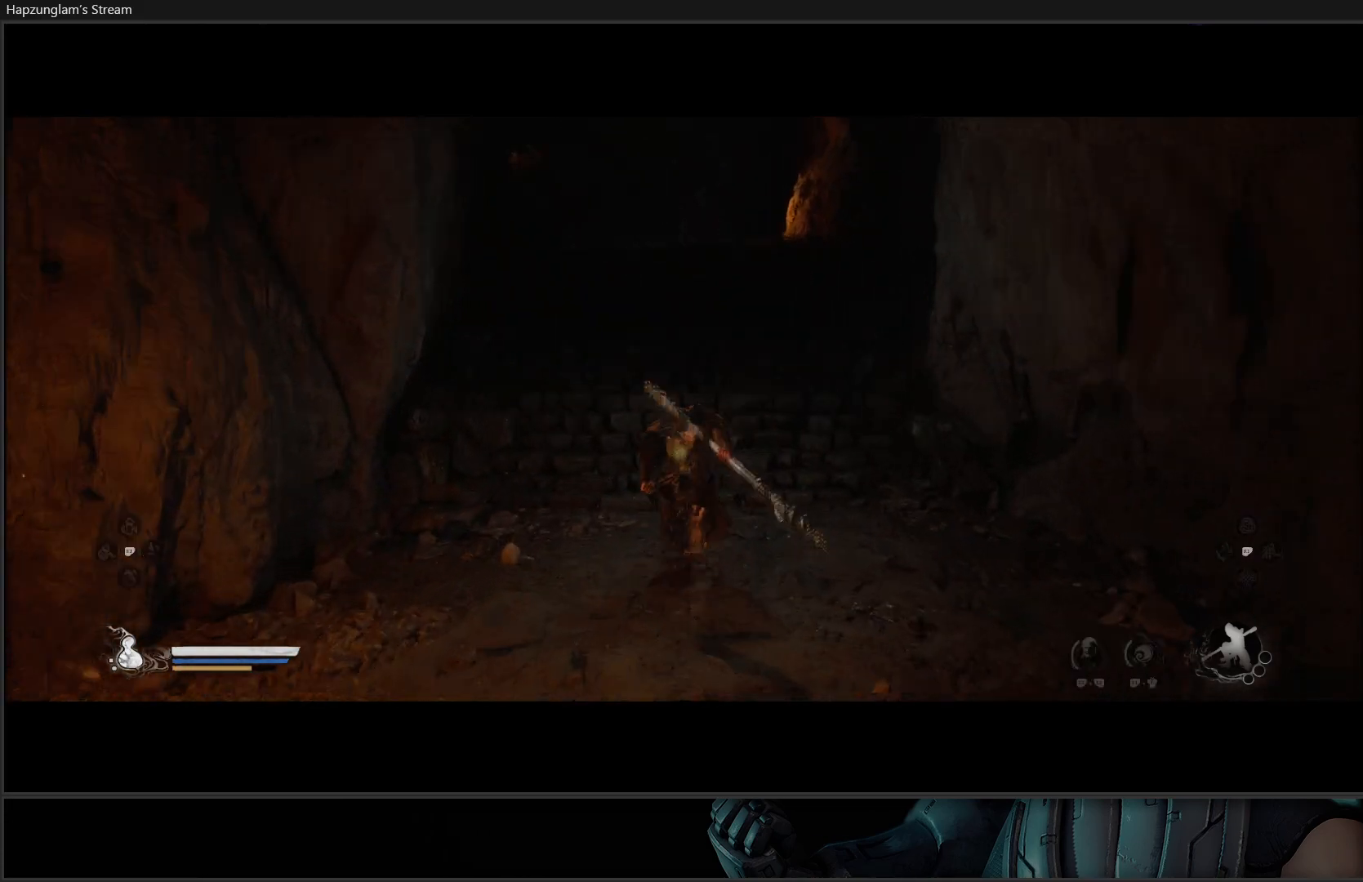
{"buttons": [], "left_stick": "up", "right_stick": "center", "events": [[233, "A", "up"]]}
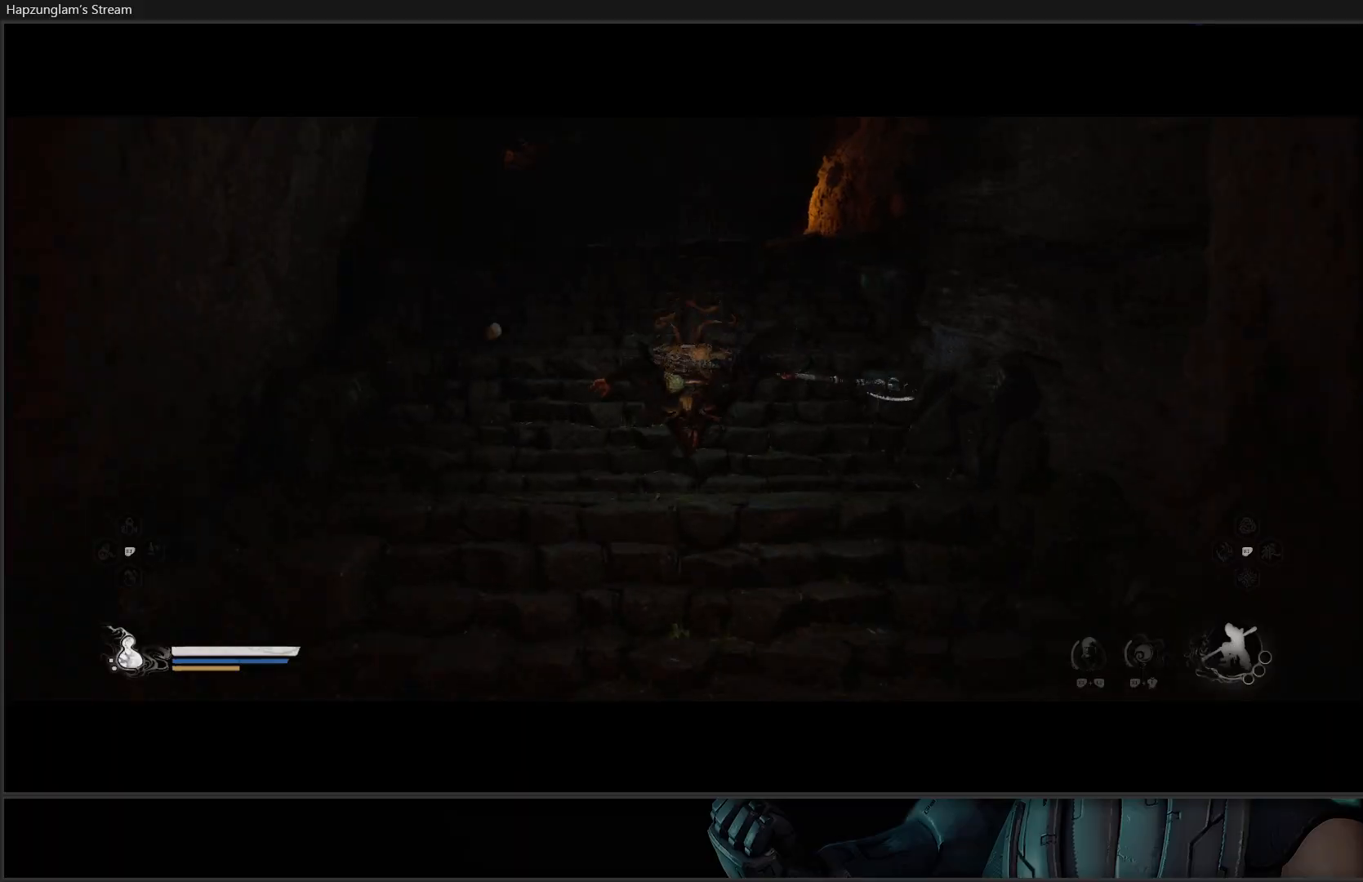
{"buttons": ["L3"], "left_stick": "up", "right_stick": "center", "events": [[100, "right_stick", "down"], [400, "right_stick", "center"], [484, "L3", "down"]]}
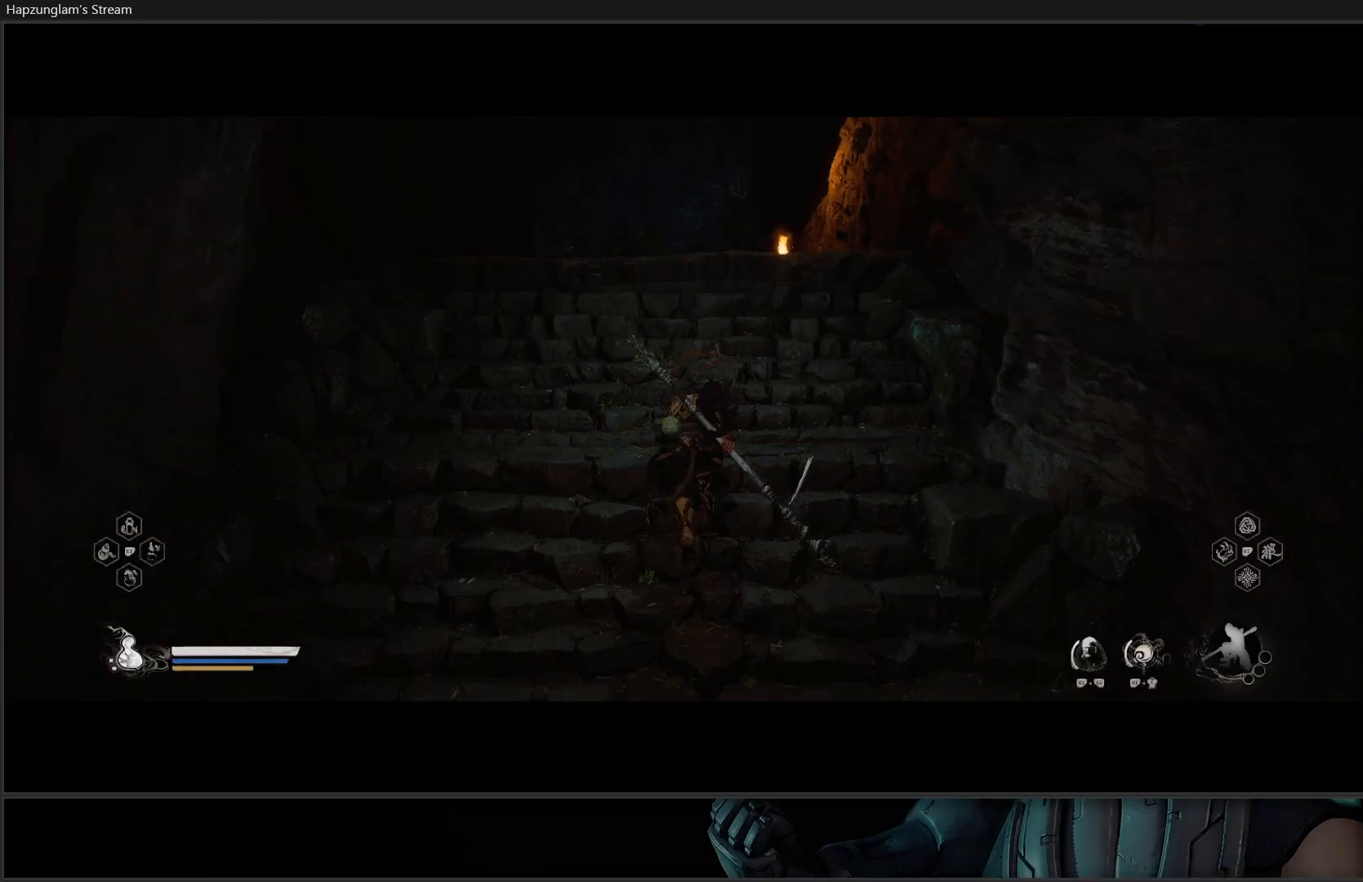
{"buttons": [], "left_stick": "up", "right_stick": "center", "events": [[150, "L3", "up"]]}
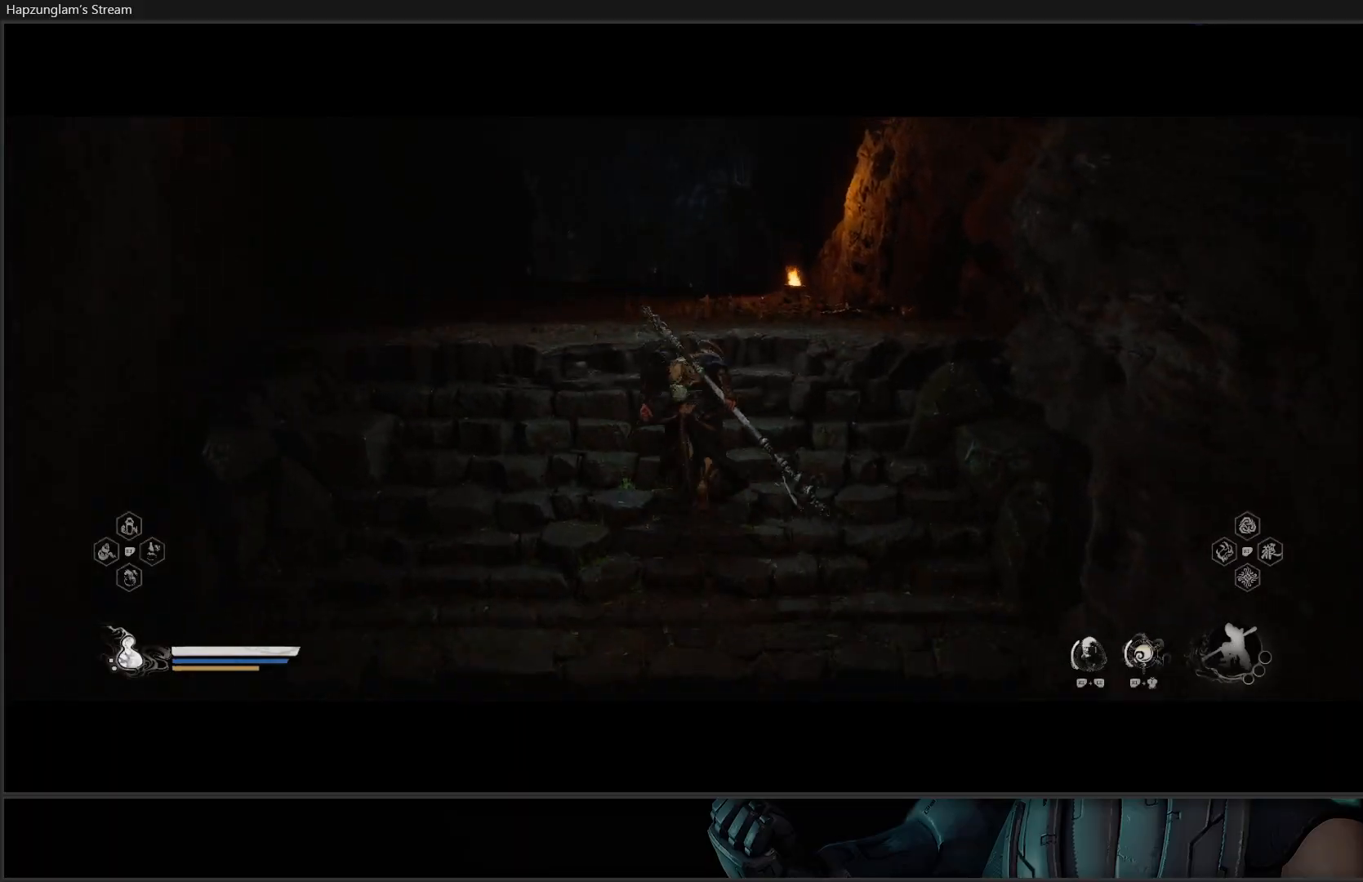
{"buttons": [], "left_stick": "up", "right_stick": "down", "events": [[367, "right_stick", "down"]]}
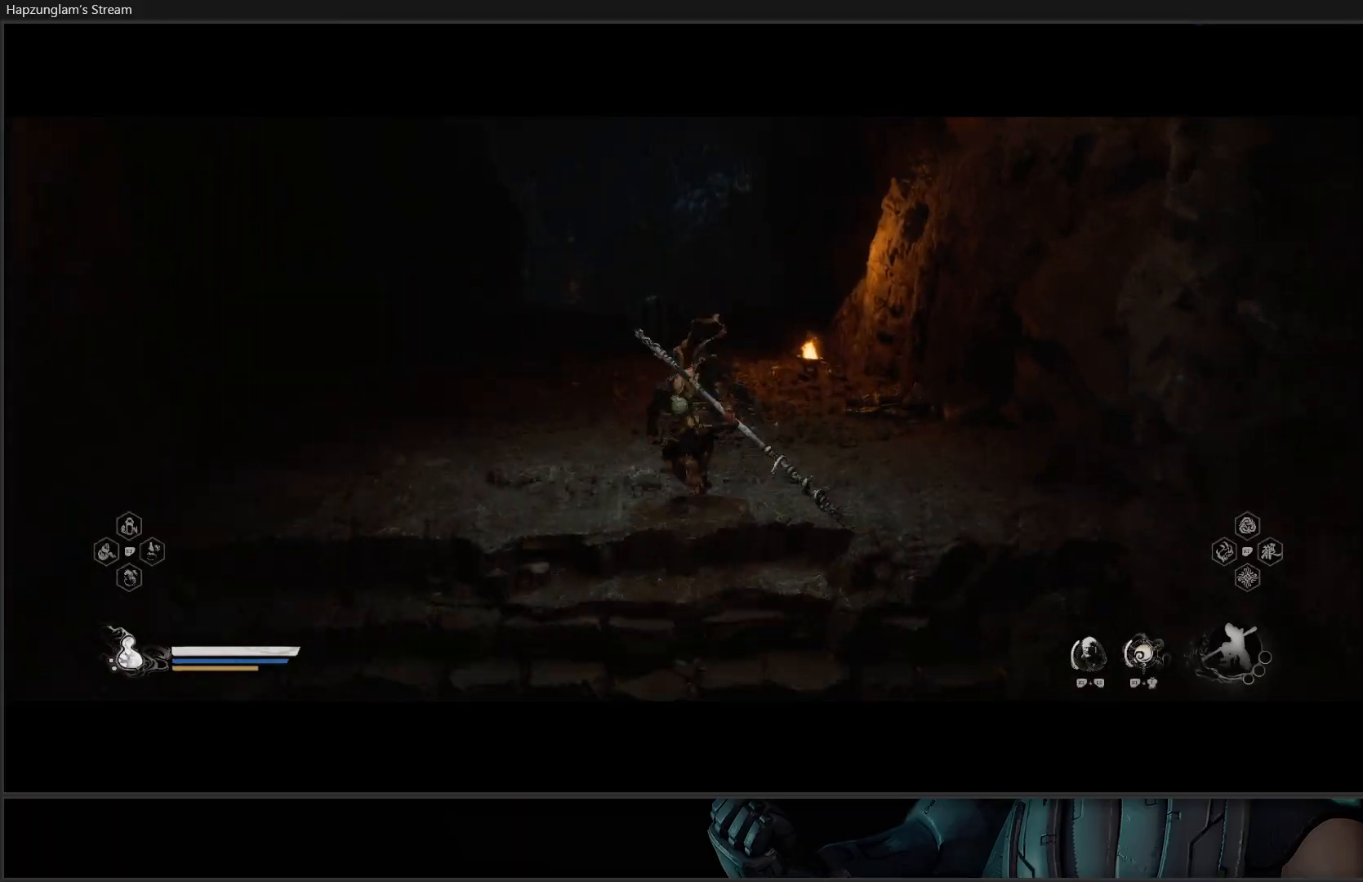
{"buttons": [], "left_stick": "up", "right_stick": "center", "events": [[233, "right_stick", "center"]]}
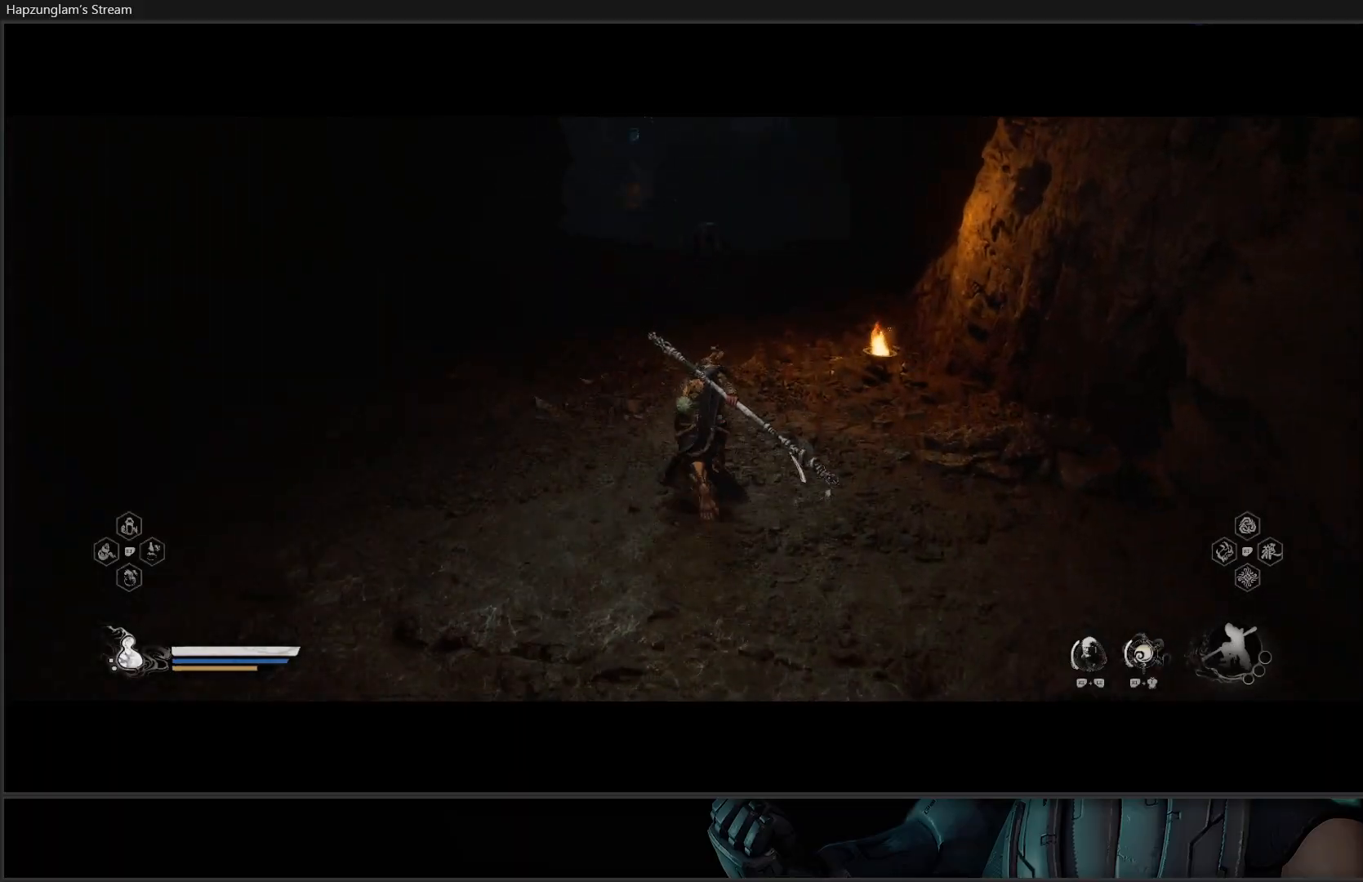
{"buttons": [], "left_stick": "up", "right_stick": "up", "events": [[501, "right_stick", "up"]]}
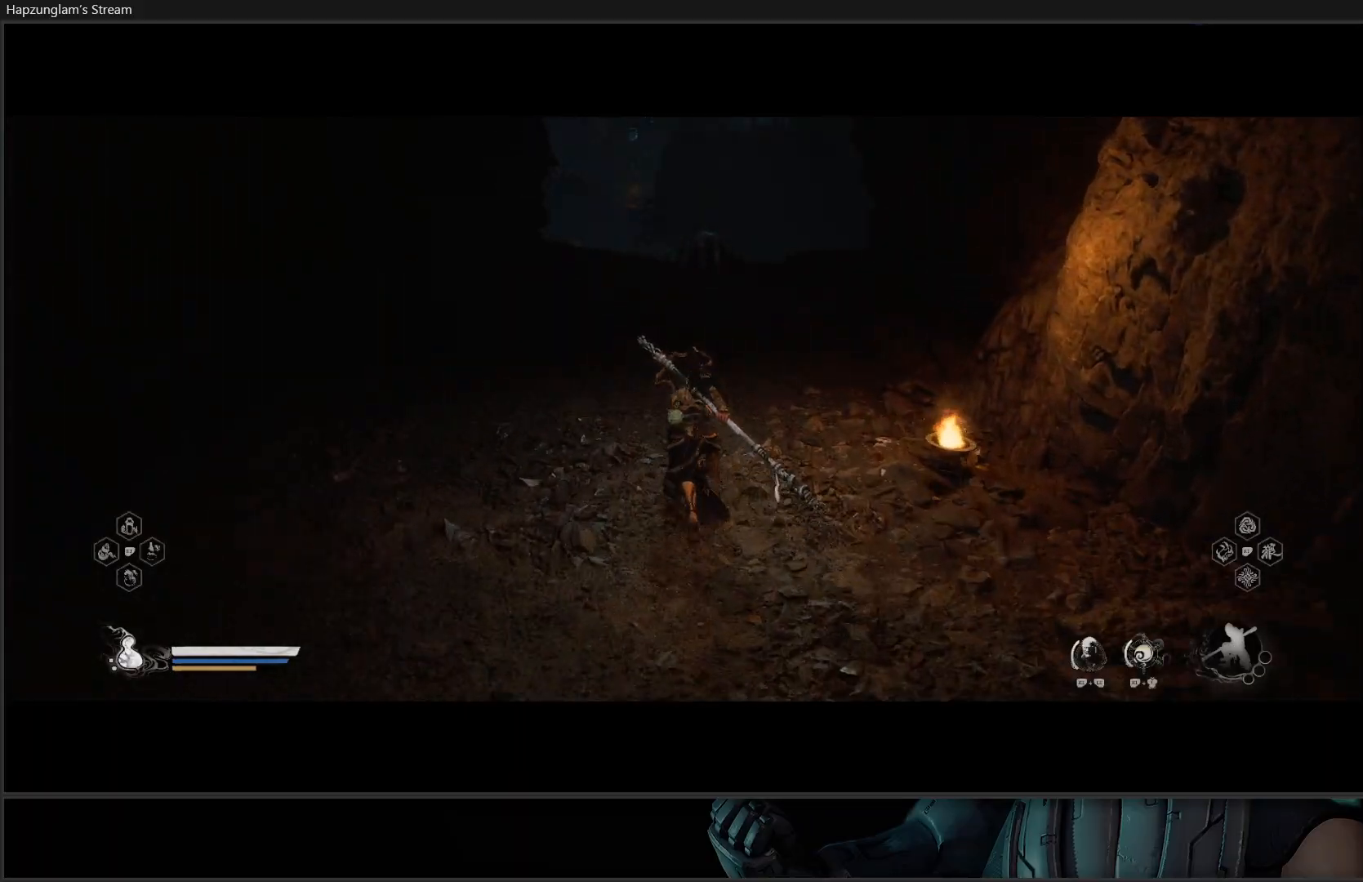
{"buttons": [], "left_stick": "up", "right_stick": "center", "events": [[116, "right_stick", "center"]]}
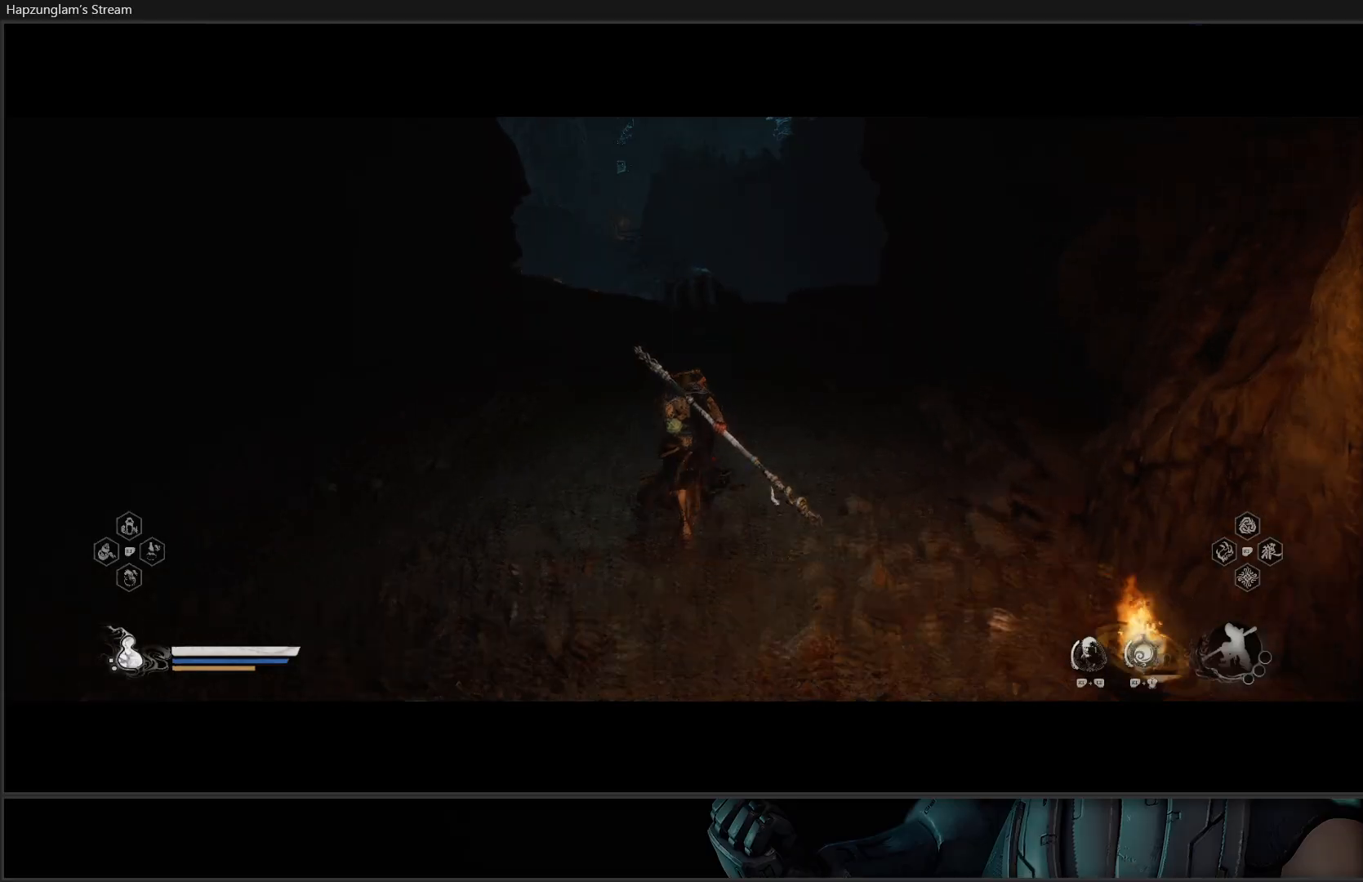
{"buttons": [], "left_stick": "up", "right_stick": "center", "events": []}
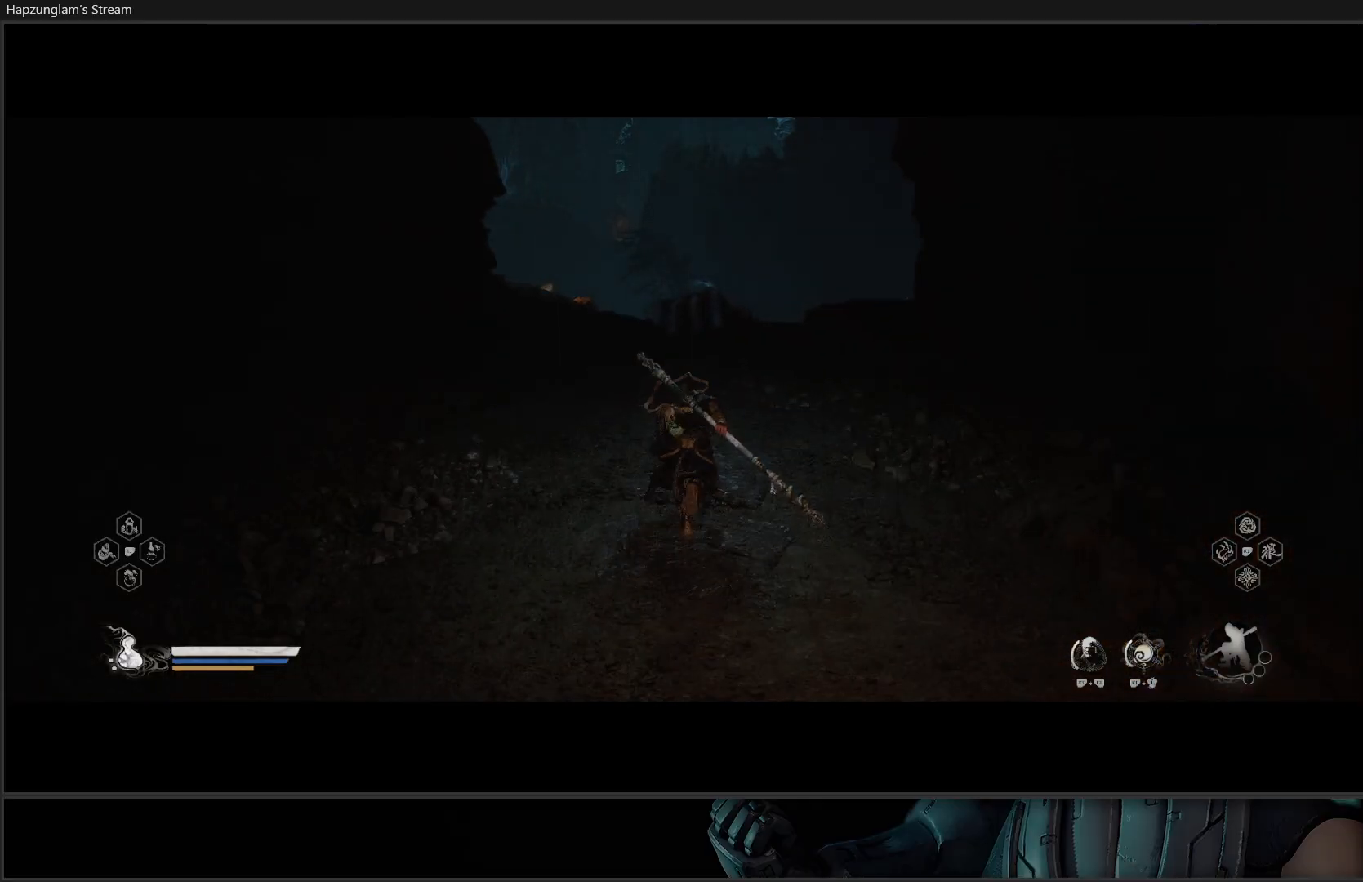
{"buttons": [], "left_stick": "up", "right_stick": "center", "events": [[133, "right_stick", "down"], [383, "right_stick", "center"]]}
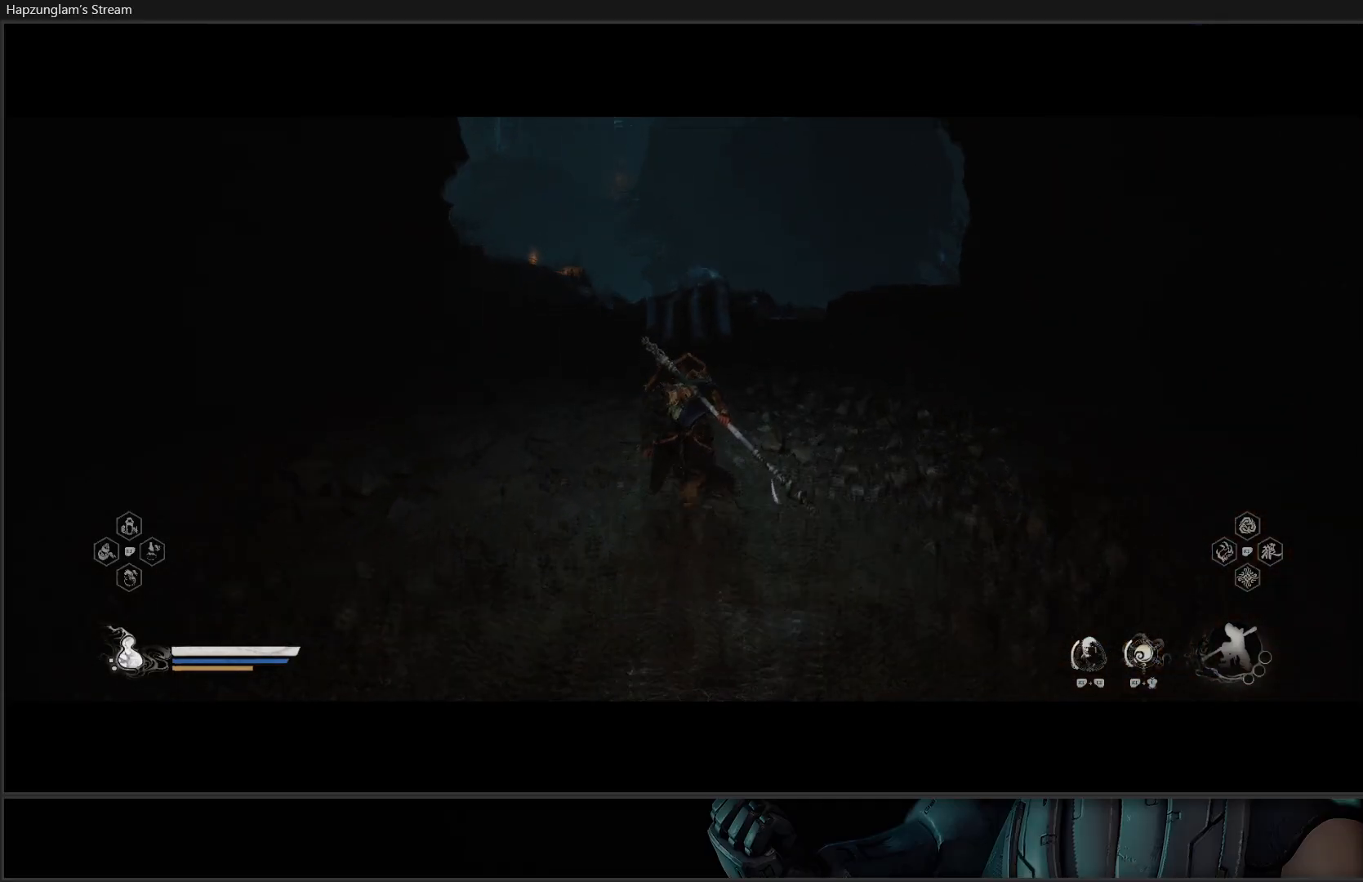
{"buttons": [], "left_stick": "up", "right_stick": "center", "events": []}
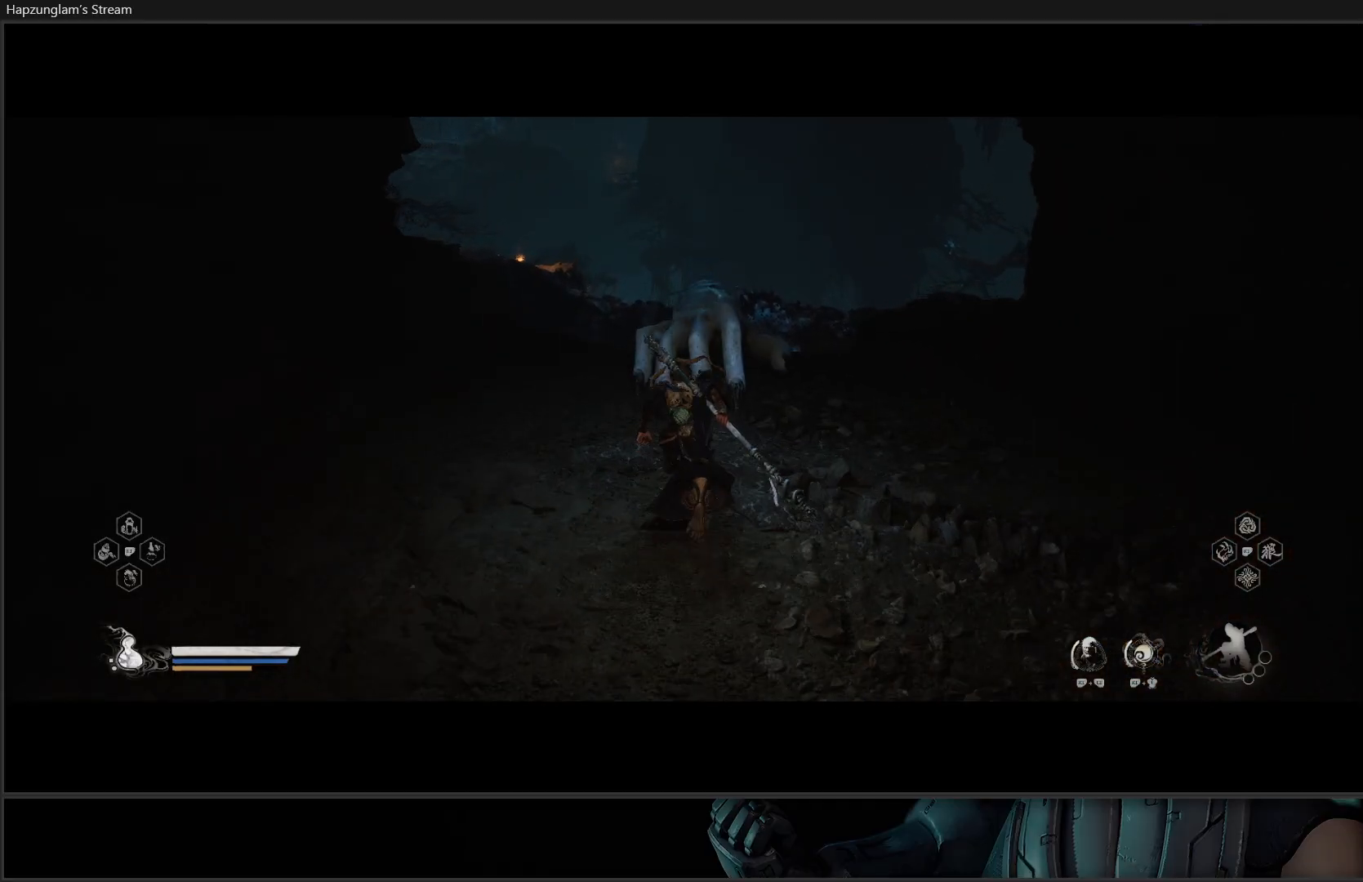
{"buttons": [], "left_stick": "up", "right_stick": "center", "events": [[66, "A", "down"], [267, "A", "up"]]}
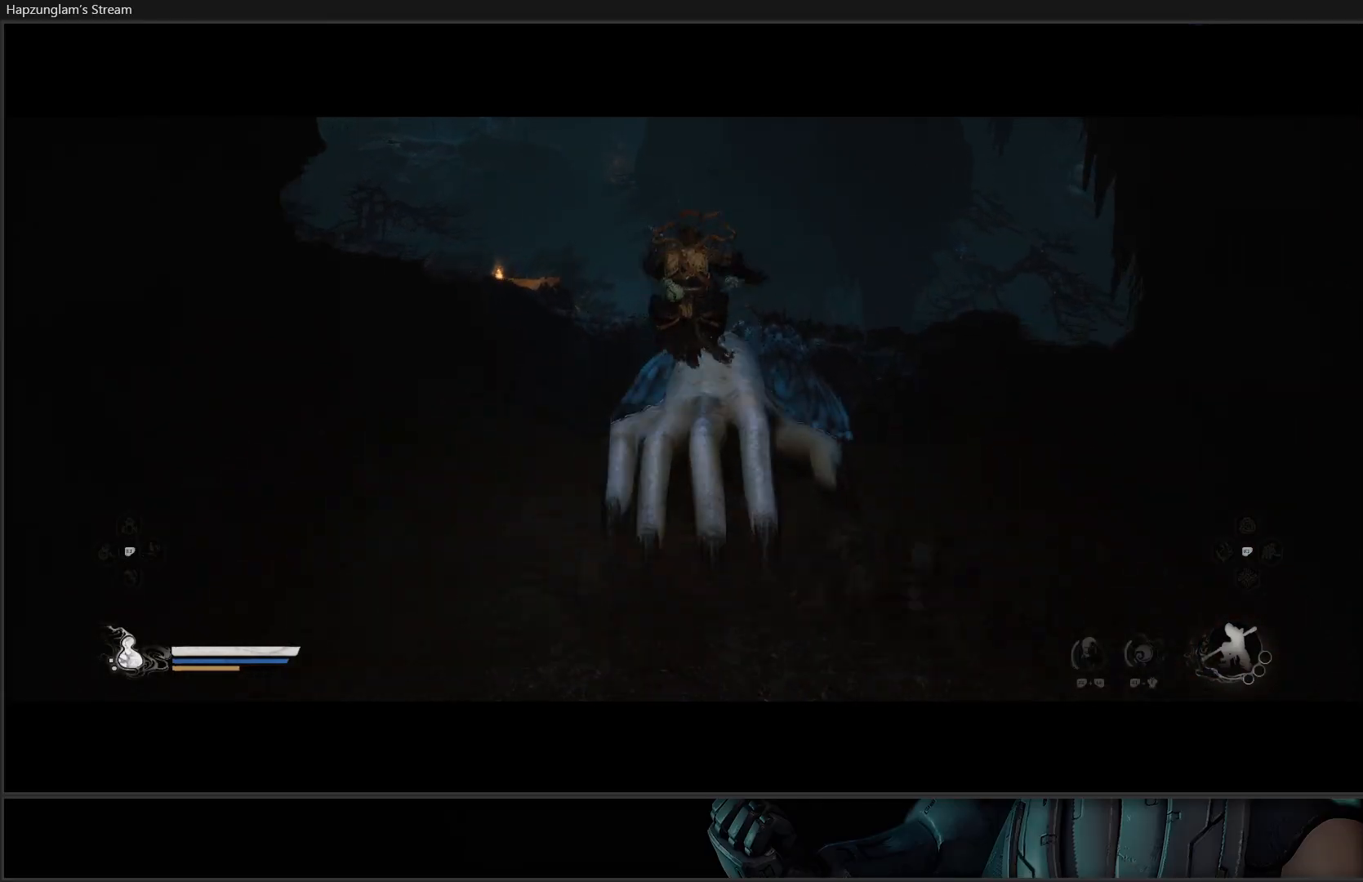
{"buttons": [], "left_stick": "up", "right_stick": "center", "events": []}
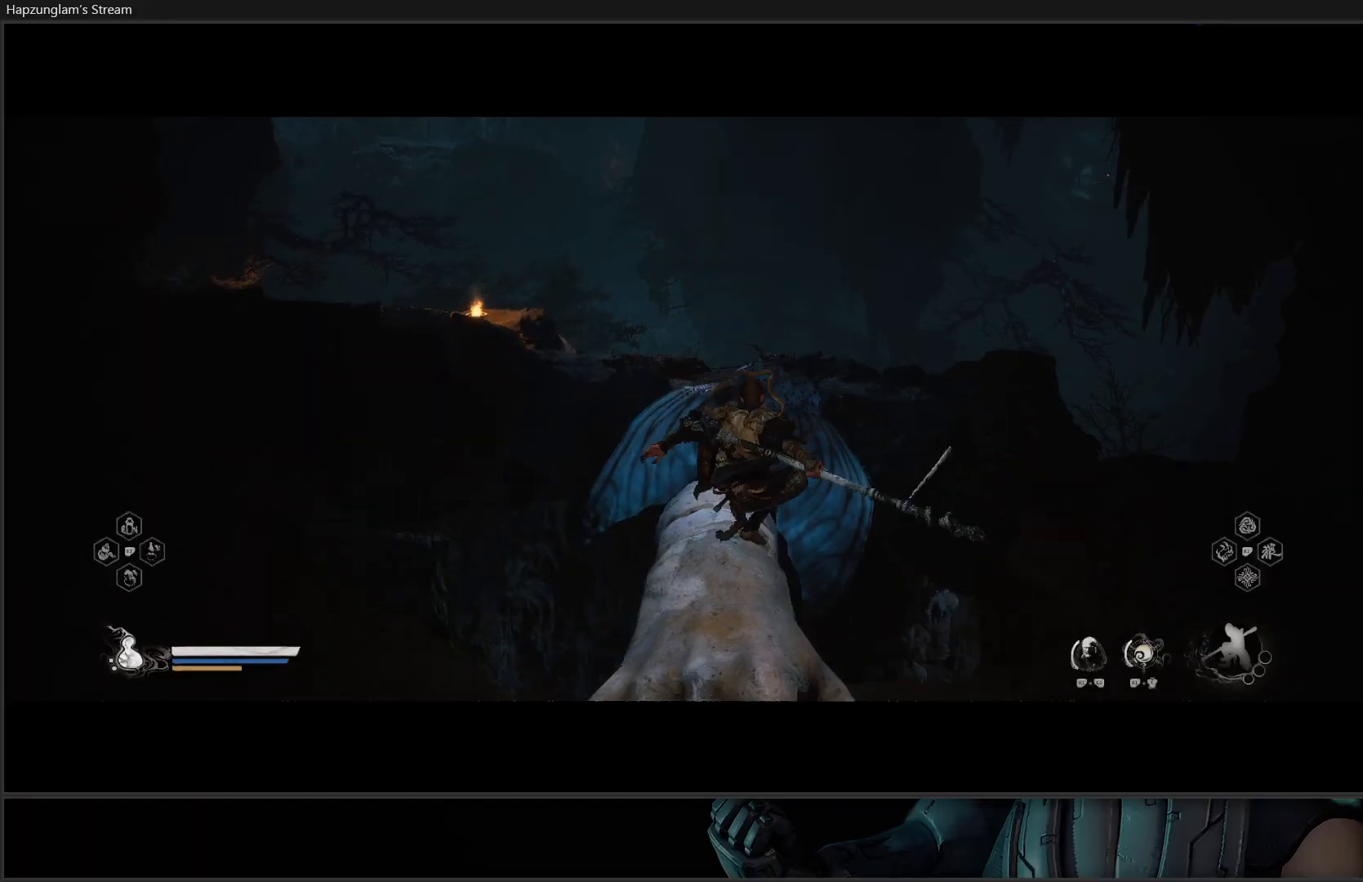
{"buttons": [], "left_stick": "up", "right_stick": "center", "events": []}
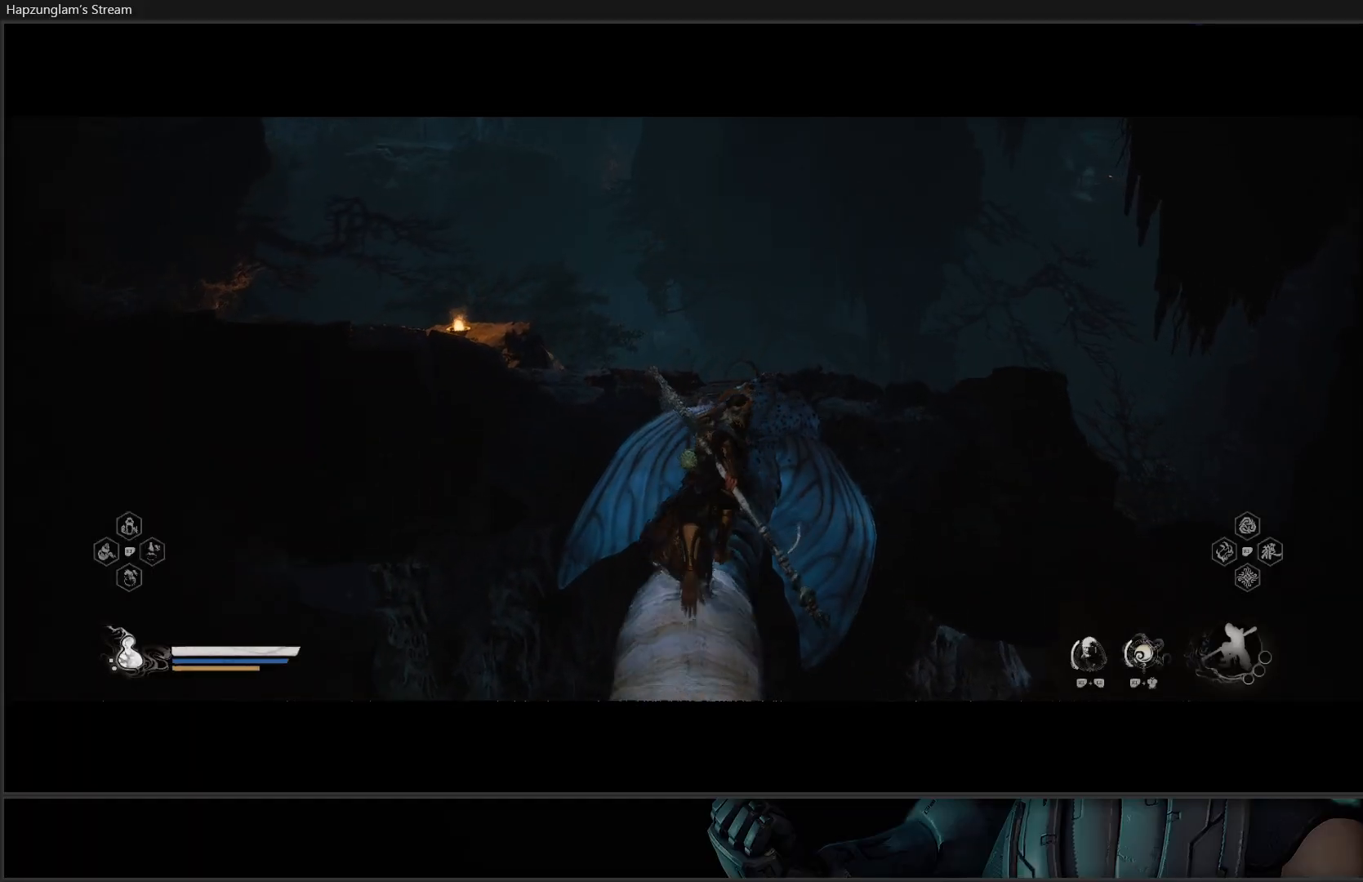
{"buttons": [], "left_stick": "up", "right_stick": "center", "events": []}
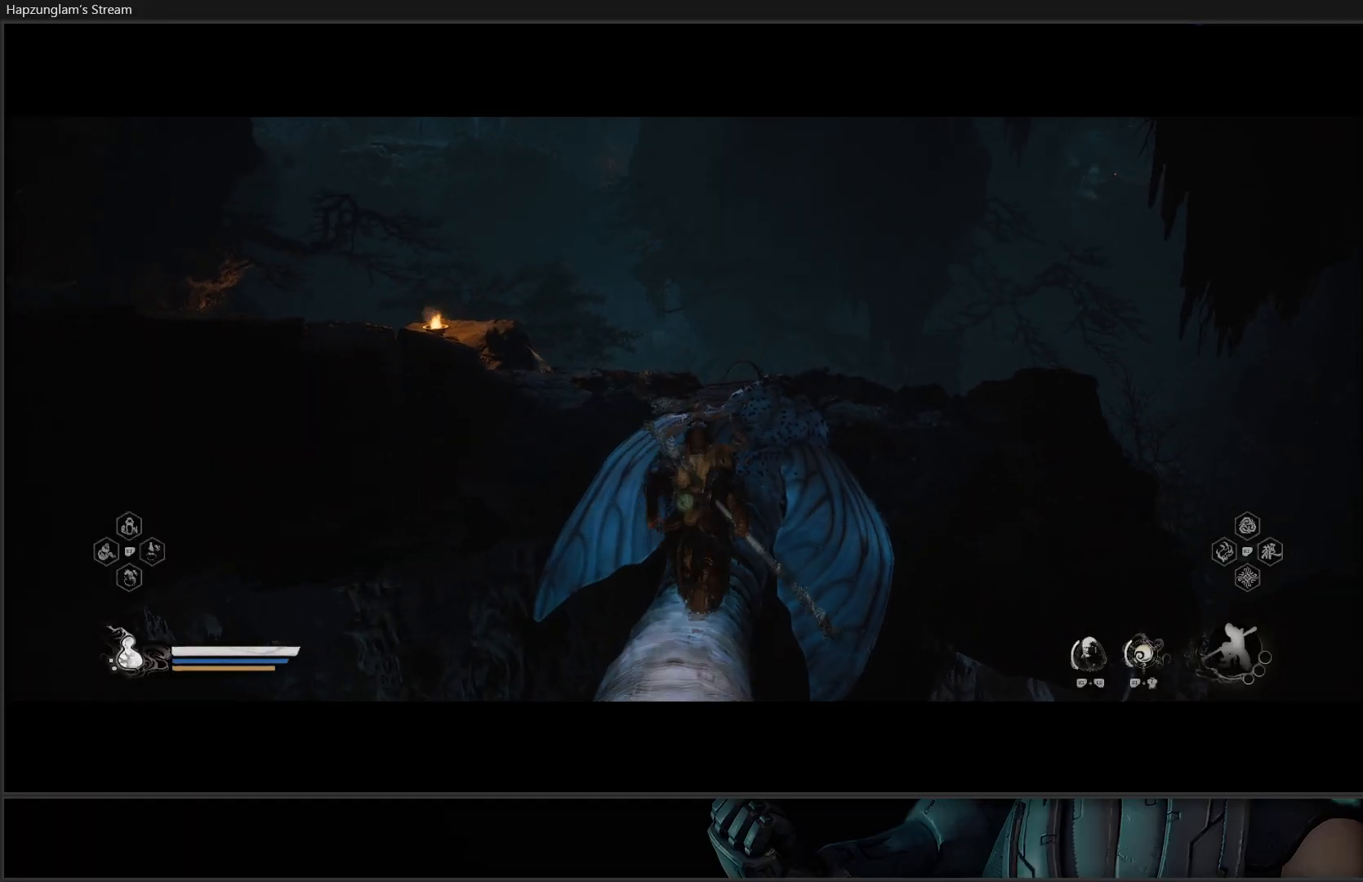
{"buttons": [], "left_stick": "up", "right_stick": "center", "events": []}
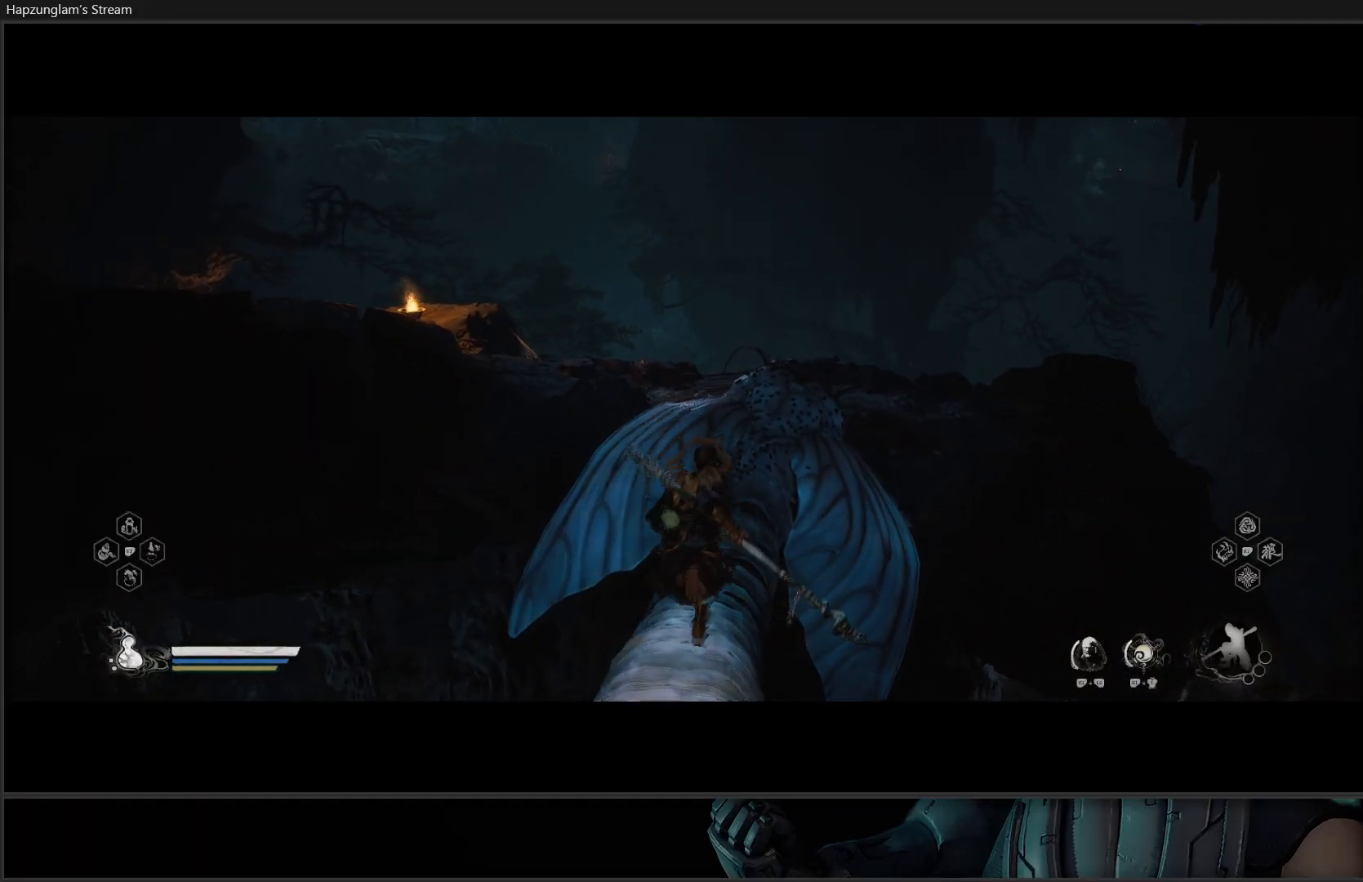
{"buttons": [], "left_stick": "up", "right_stick": "center", "events": [[351, "right_stick", "right"], [484, "right_stick", "center"]]}
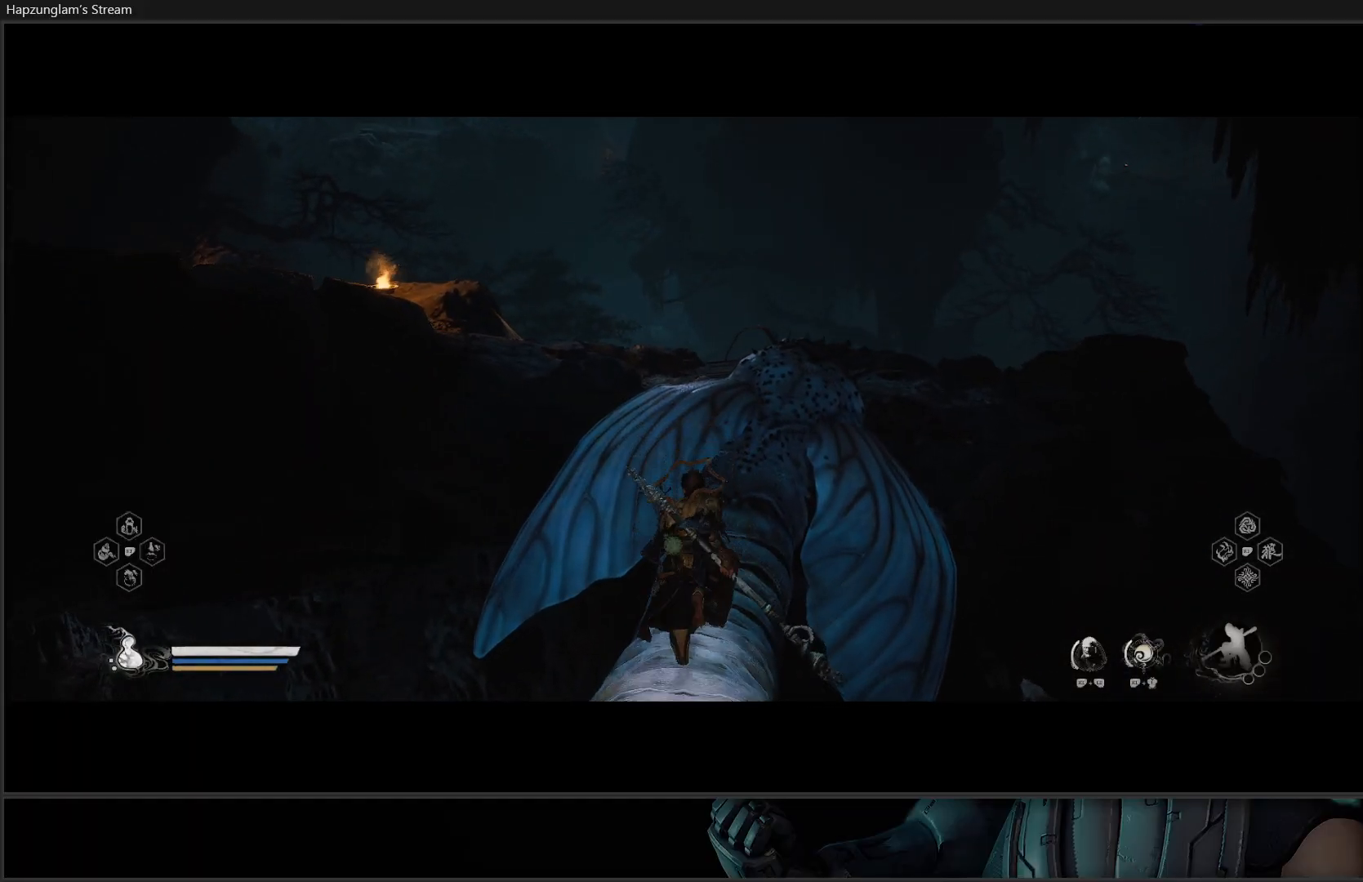
{"buttons": [], "left_stick": "up", "right_stick": "center", "events": [[367, "L3", "down"], [484, "L3", "up"]]}
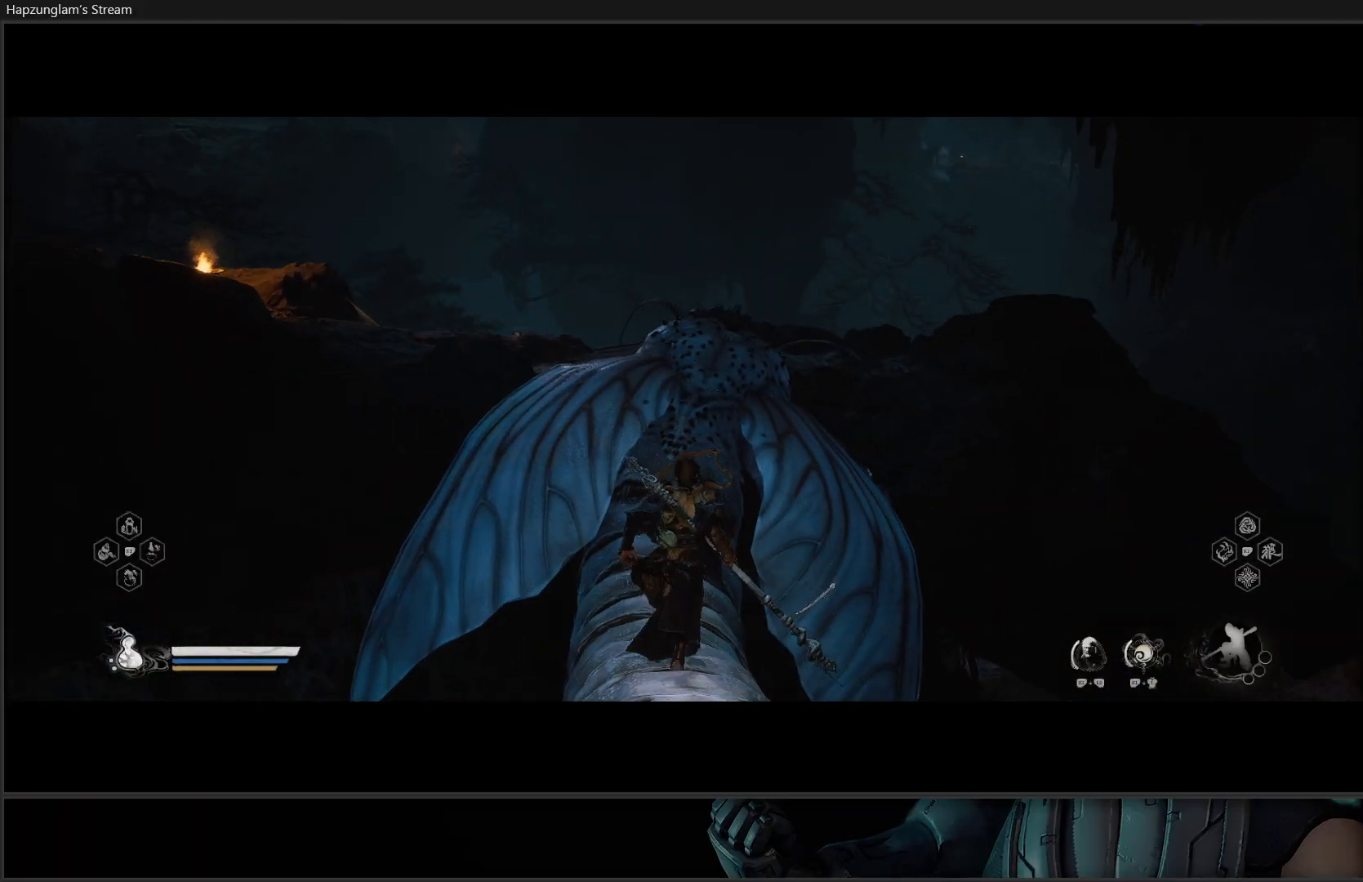
{"buttons": [], "left_stick": "up", "right_stick": "center", "events": []}
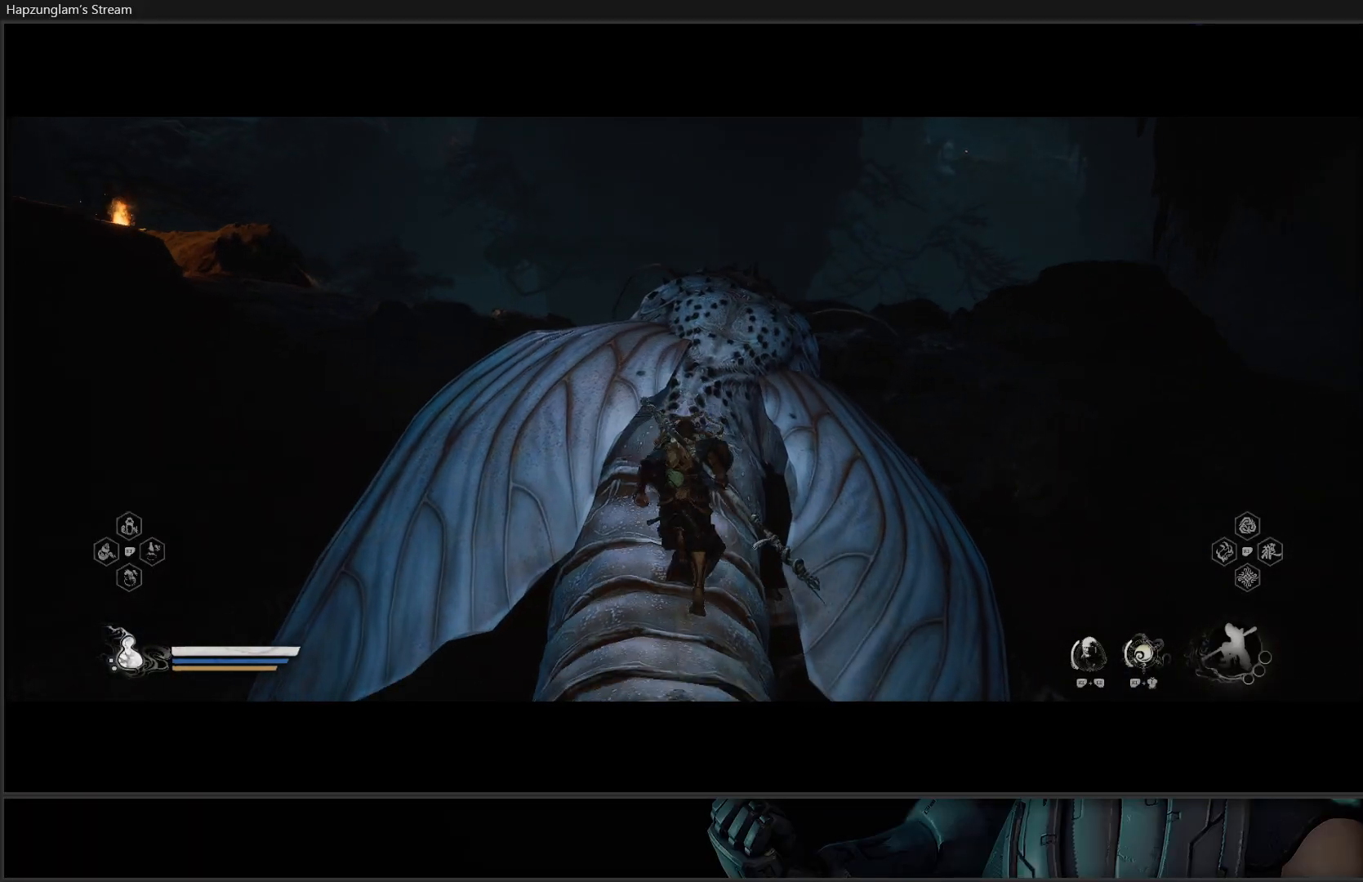
{"buttons": [], "left_stick": "up", "right_stick": "center", "events": [[100, "A", "down"], [300, "A", "up"]]}
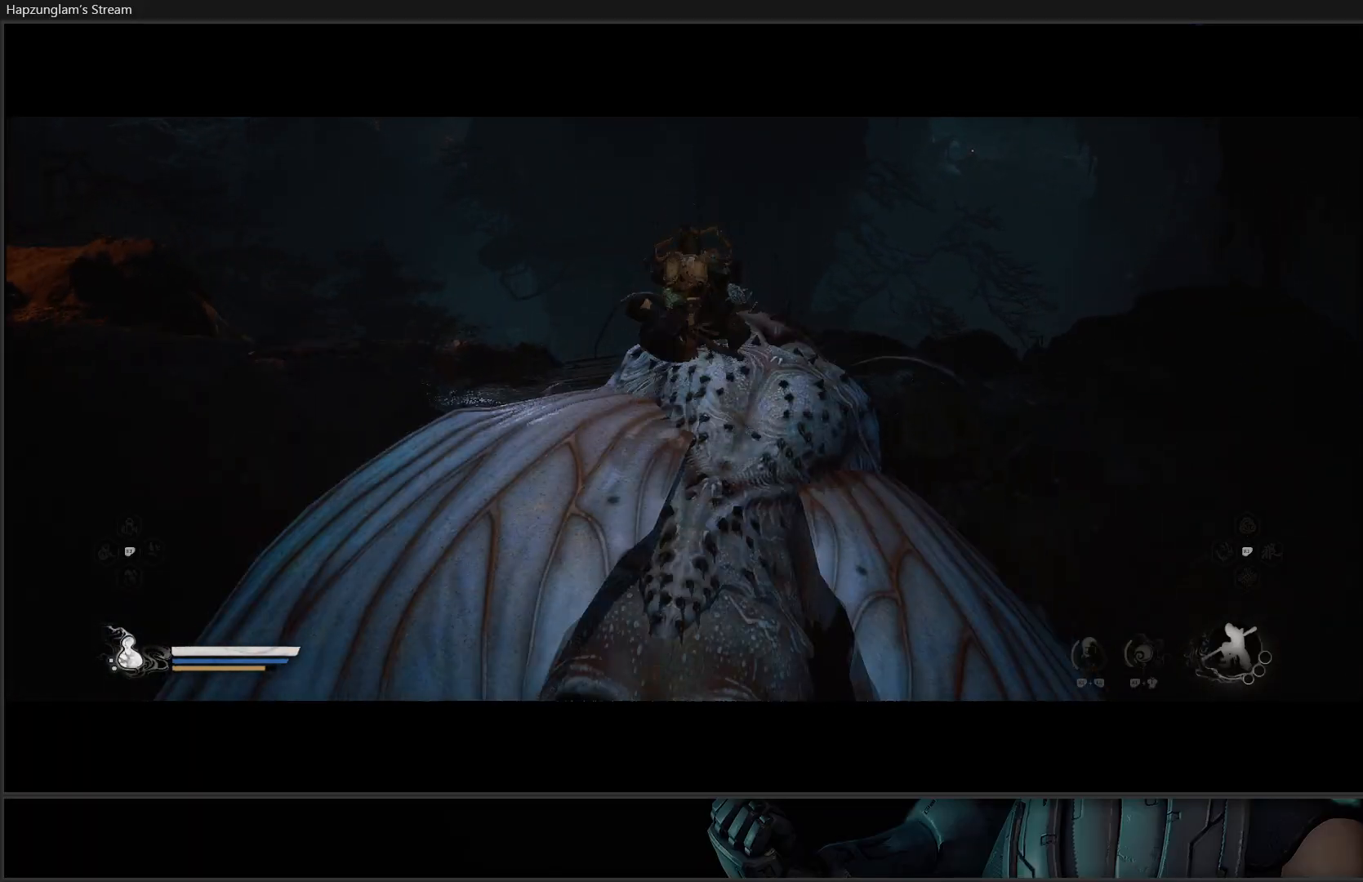
{"buttons": [], "left_stick": "up", "right_stick": "down", "events": [[251, "right_stick", "down"]]}
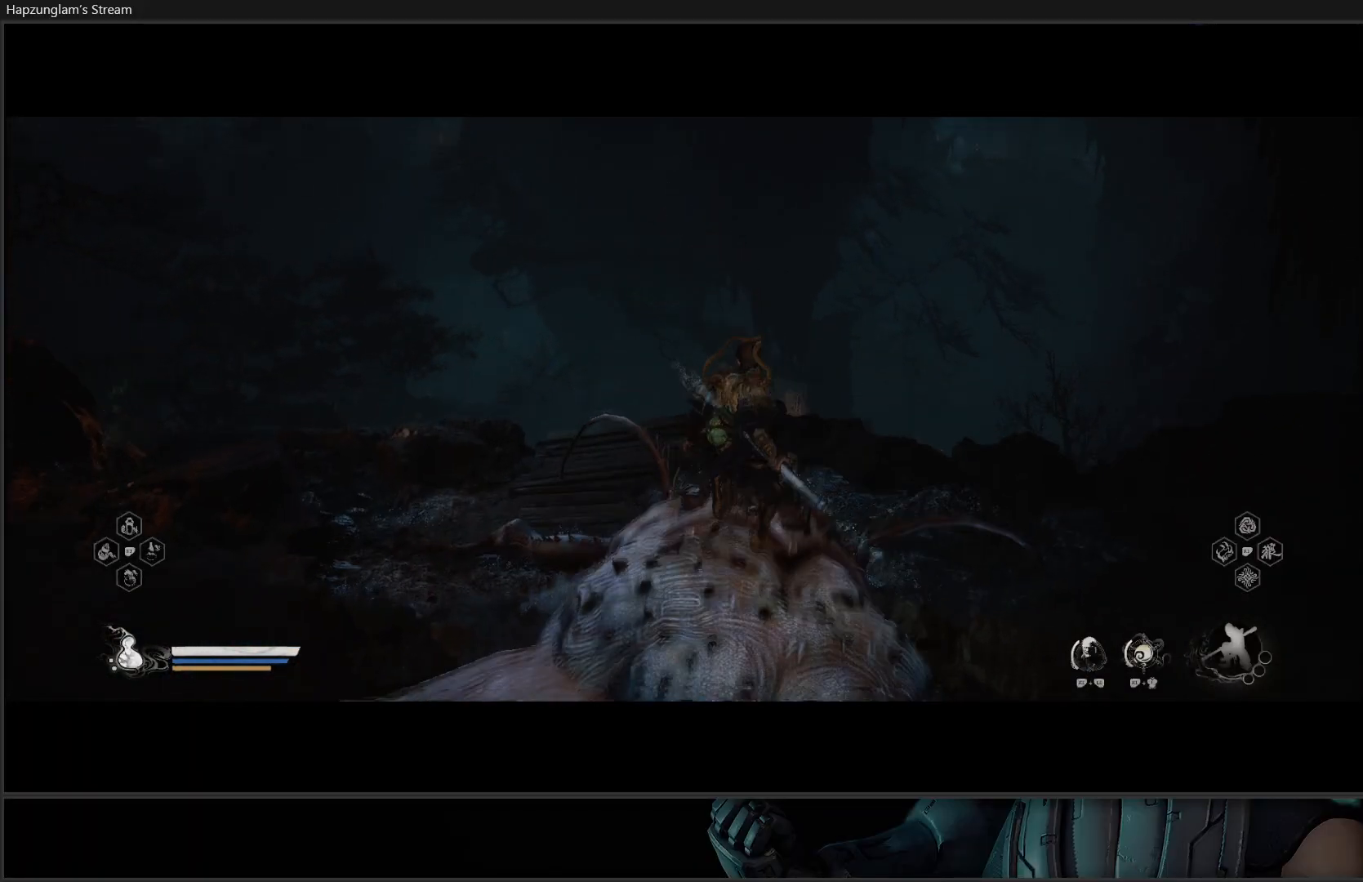
{"buttons": [], "left_stick": "up-left", "right_stick": "center", "events": [[434, "right_stick", "center"], [500, "left_stick", "up-left"]]}
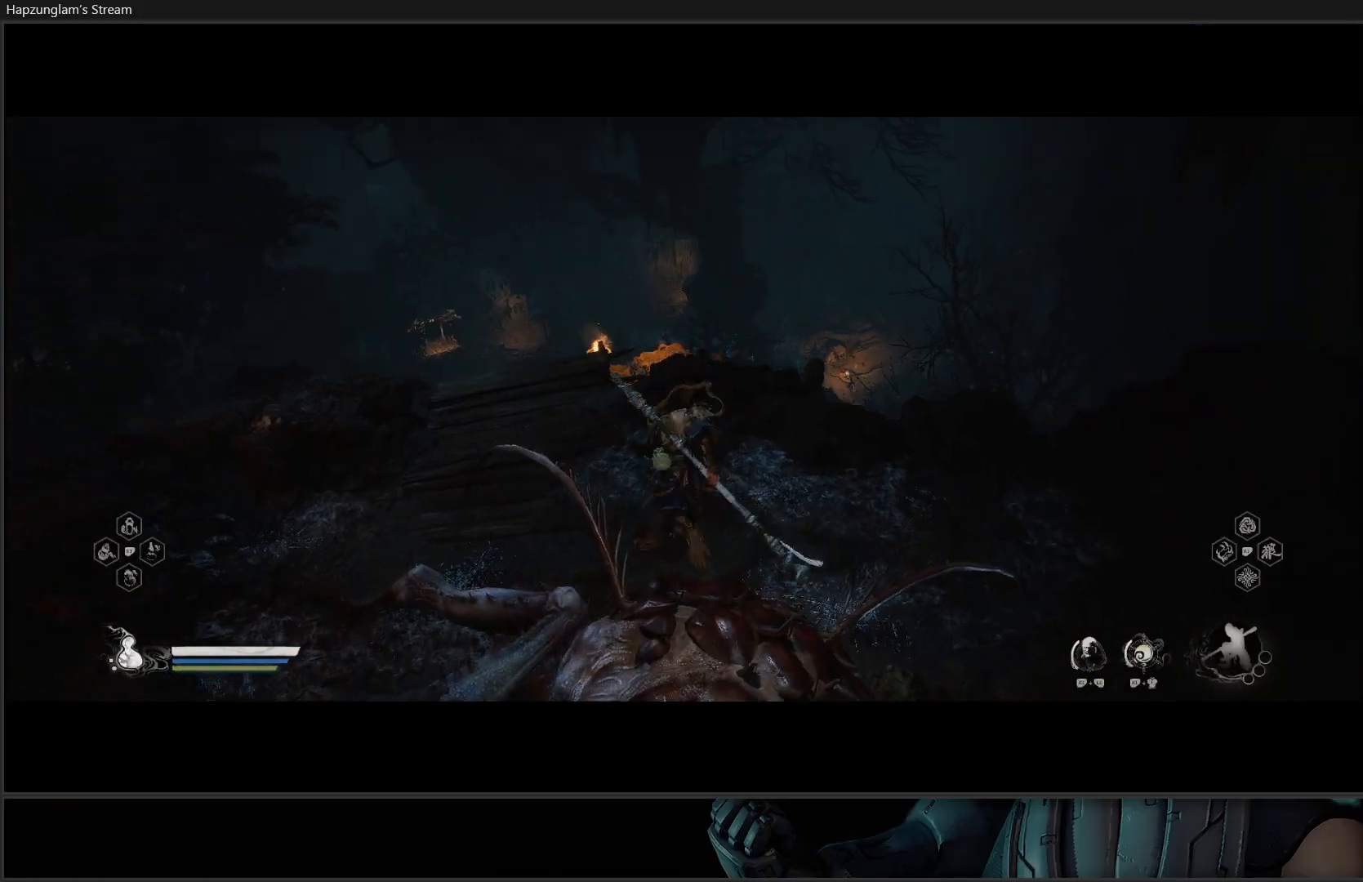
{"buttons": [], "left_stick": "up-left", "right_stick": "down-left", "events": [[167, "L3", "down"], [351, "L3", "up"], [417, "right_stick", "down-left"]]}
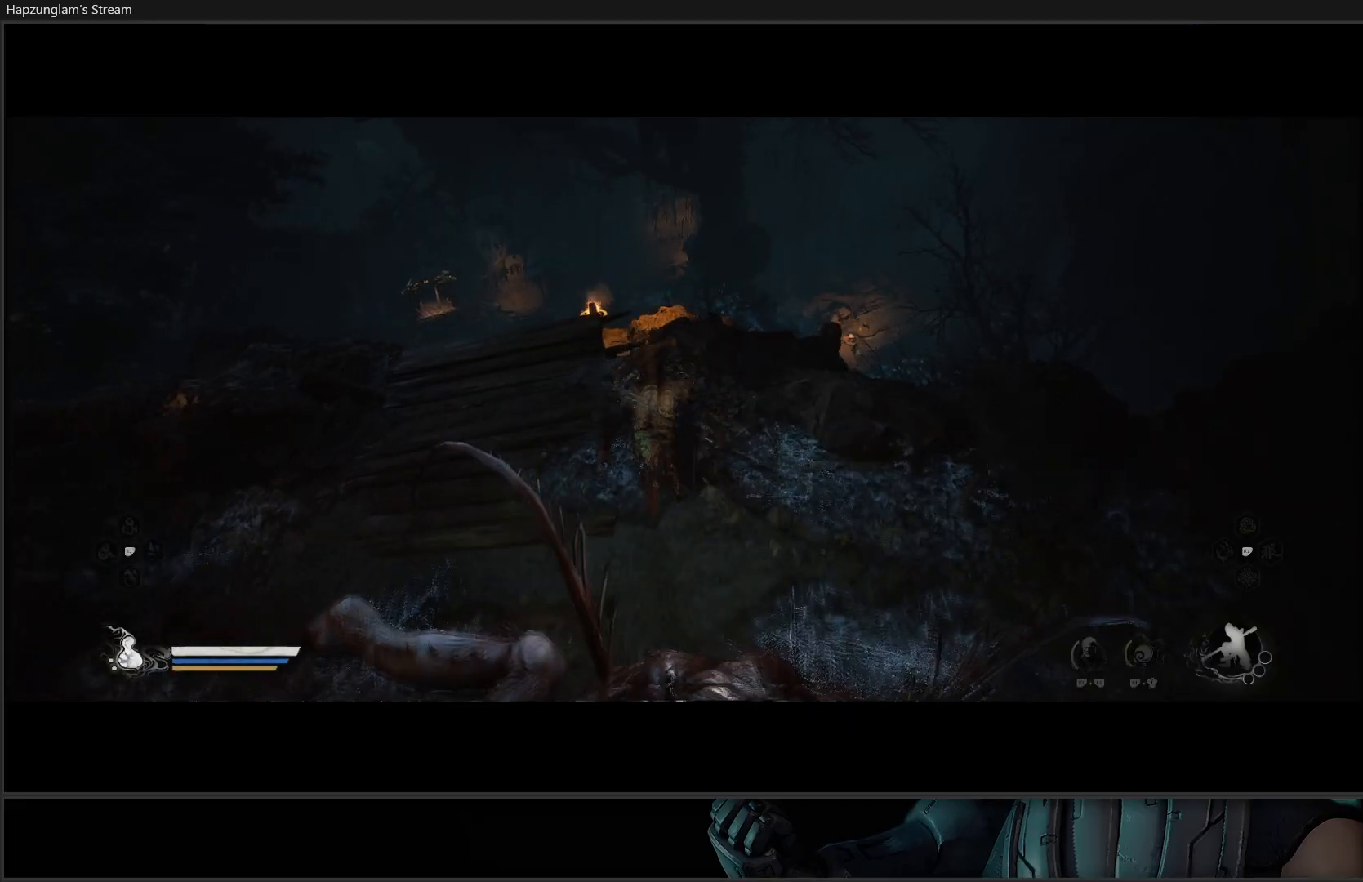
{"buttons": [], "left_stick": "up-left", "right_stick": "down", "events": [[233, "right_stick", "down"], [350, "L3", "down"], [484, "L3", "up"]]}
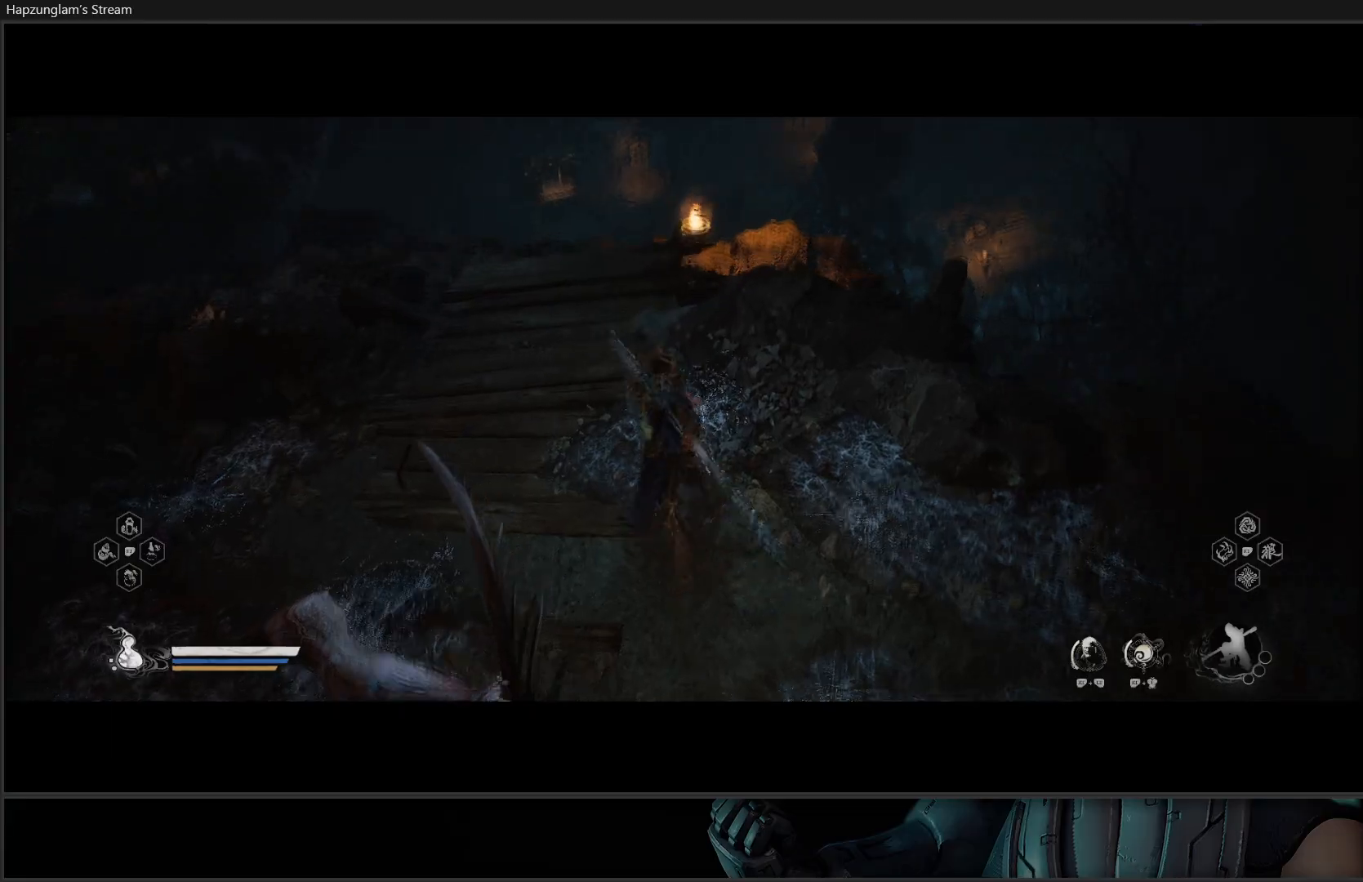
{"buttons": [], "left_stick": "up", "right_stick": "center", "events": [[17, "left_stick", "up"], [434, "right_stick", "center"]]}
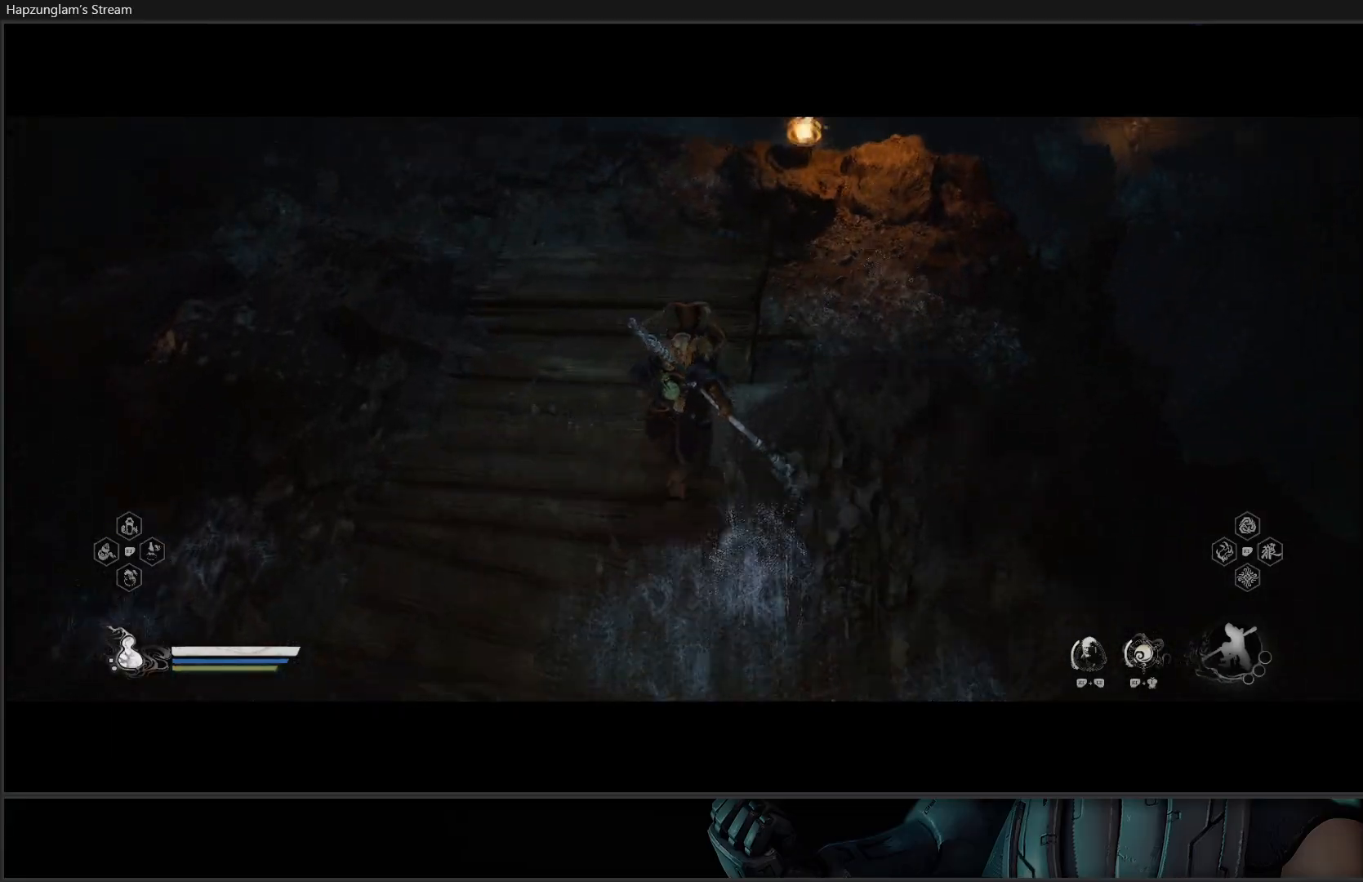
{"buttons": [], "left_stick": "up", "right_stick": "right", "events": [[350, "right_stick", "right"]]}